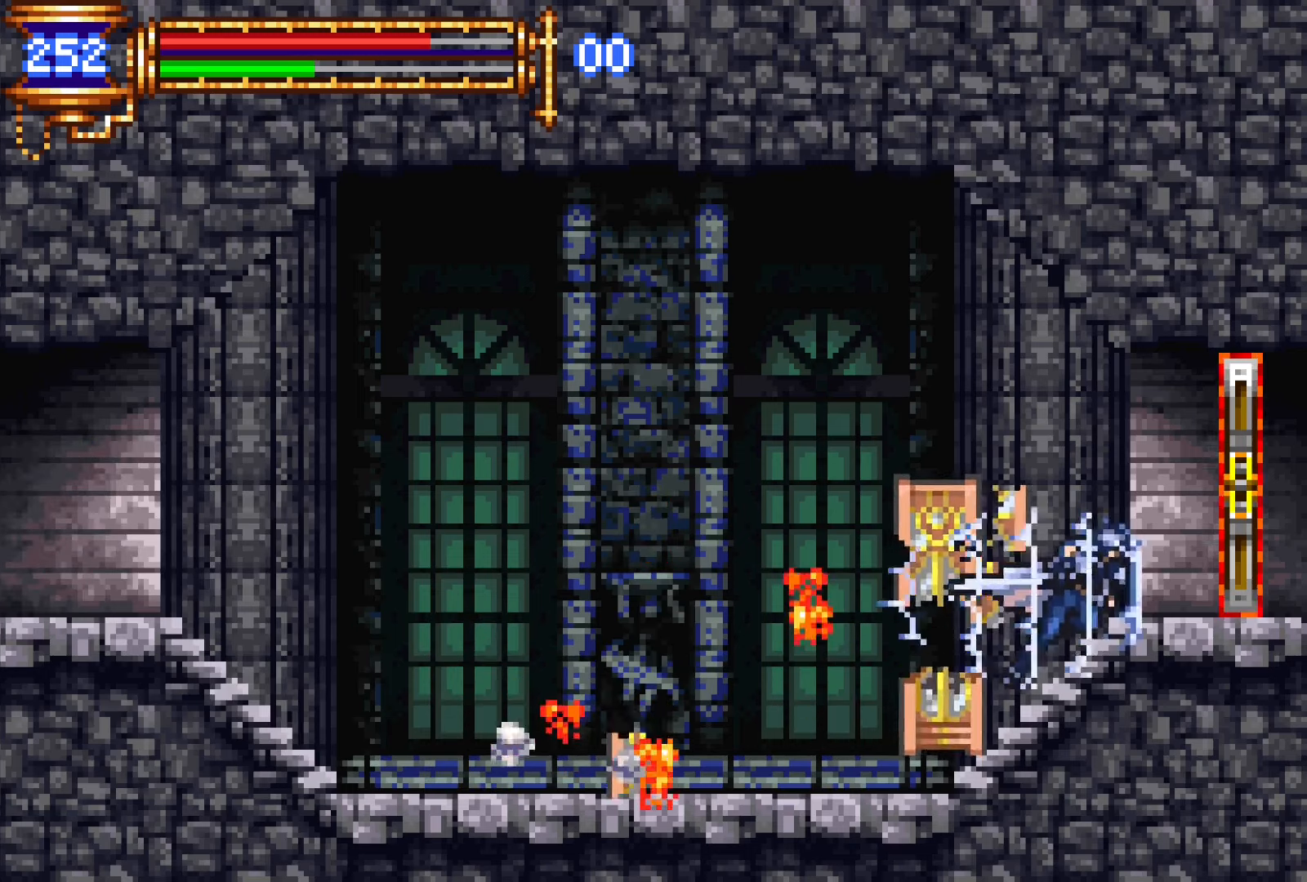
Gameplay with a controller (PlayStation layout); each line is a JSON object with the inputs held at the frame after it (dt_ms = milliseconds from this image to that frame). "events" lists button and stick changes between this image and that frame as [ms after this image, input, new state], when the widget could be followed in between. Not read: L3 R1 R2 R3 left_stick right_stick.
{"dt_ms": 500, "buttons": ["DPAD_RIGHT"], "events": []}
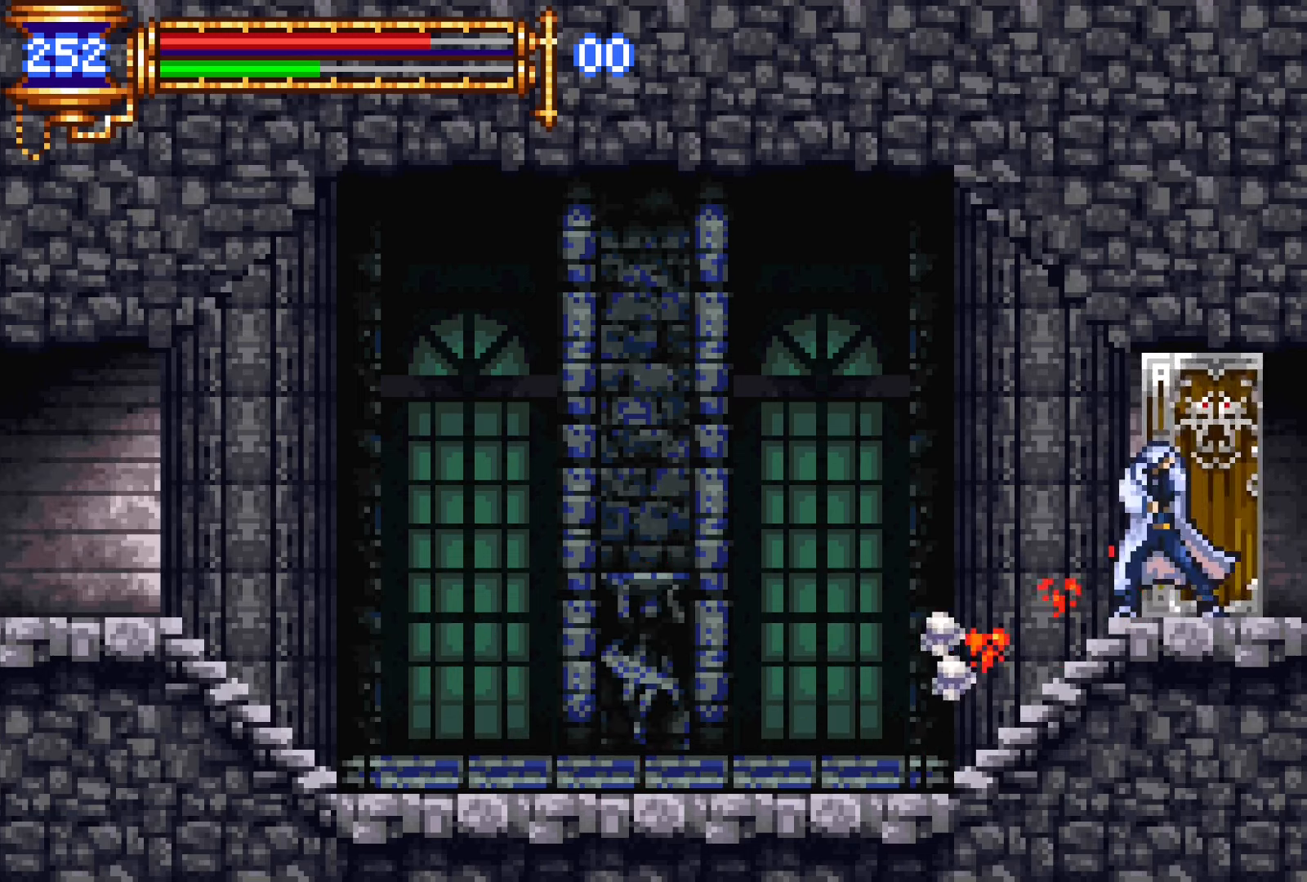
{"dt_ms": 500, "buttons": ["DPAD_RIGHT"], "events": []}
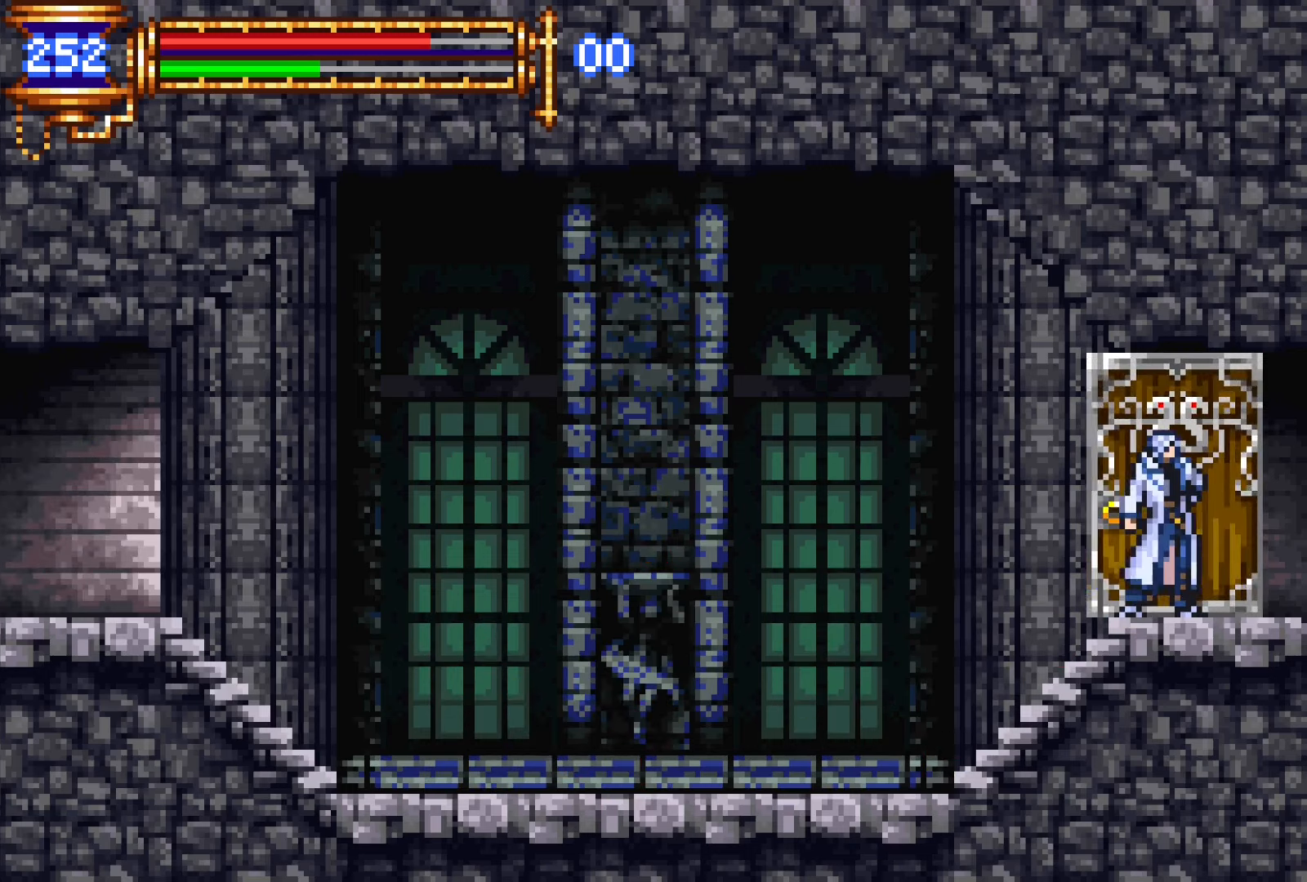
{"dt_ms": 500, "buttons": ["DPAD_RIGHT"], "events": []}
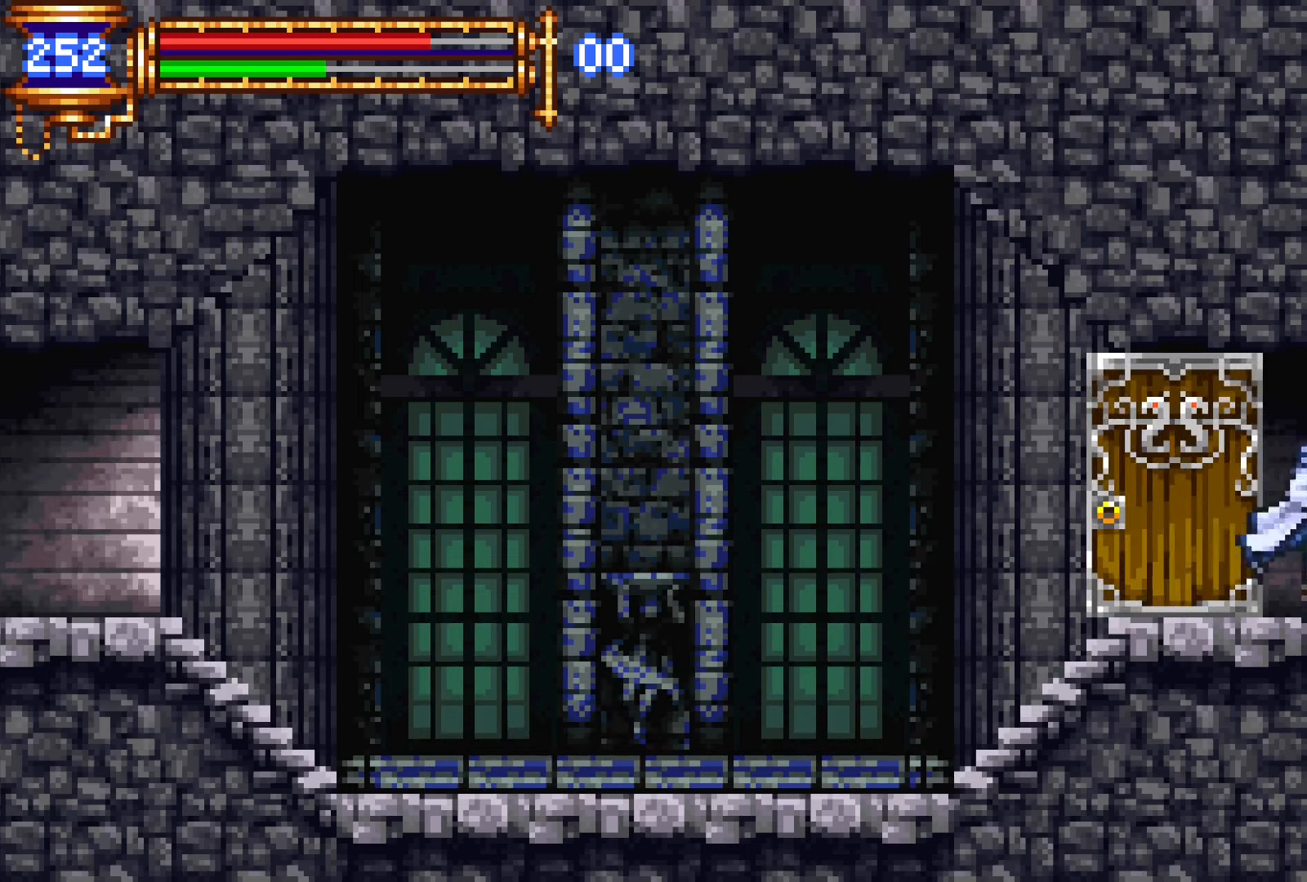
{"dt_ms": 500, "buttons": ["DPAD_RIGHT"], "events": [[250, "CROSS", "down"], [283, "CROSS", "up"]]}
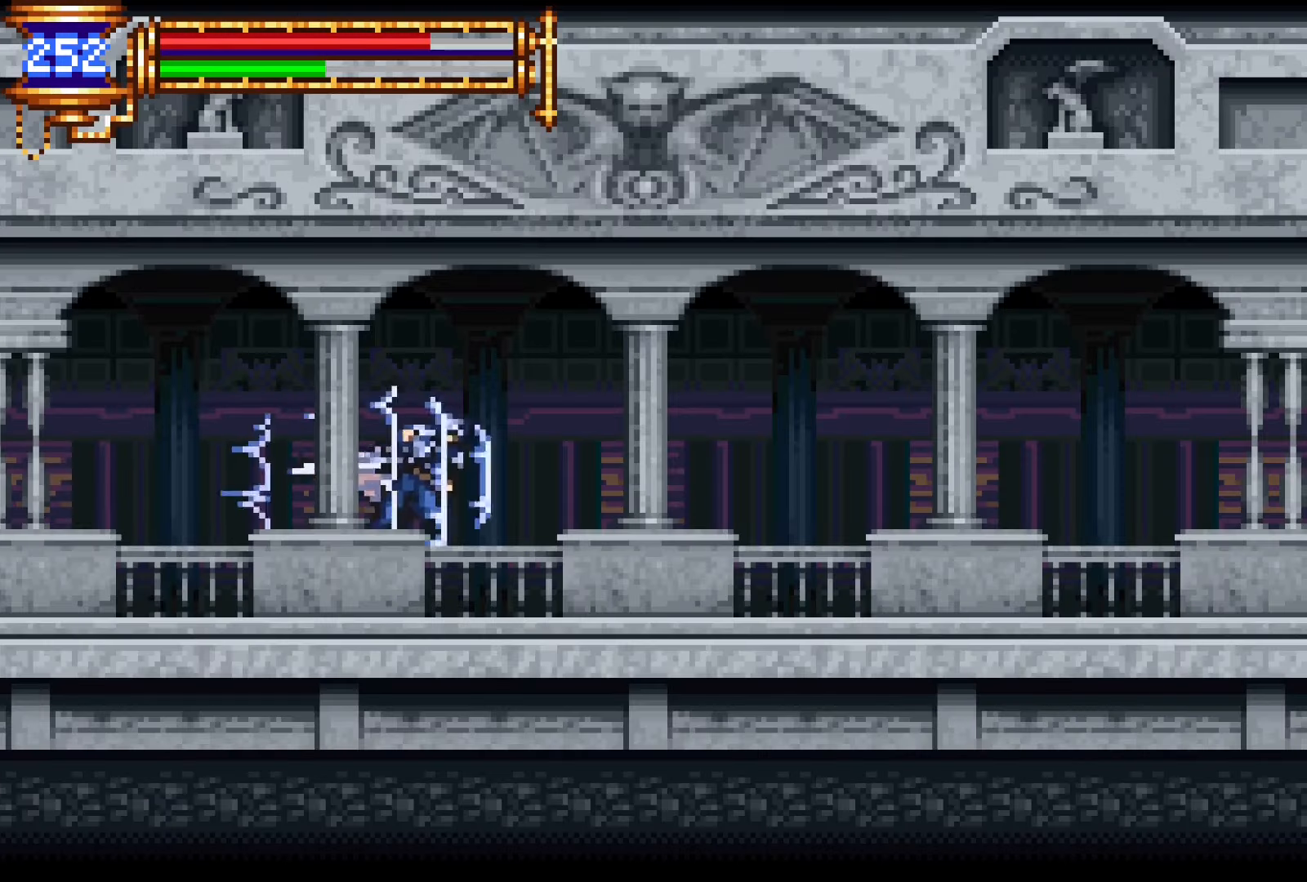
{"dt_ms": 500, "buttons": ["DPAD_RIGHT"], "events": [[100, "CROSS", "down"], [150, "CROSS", "up"]]}
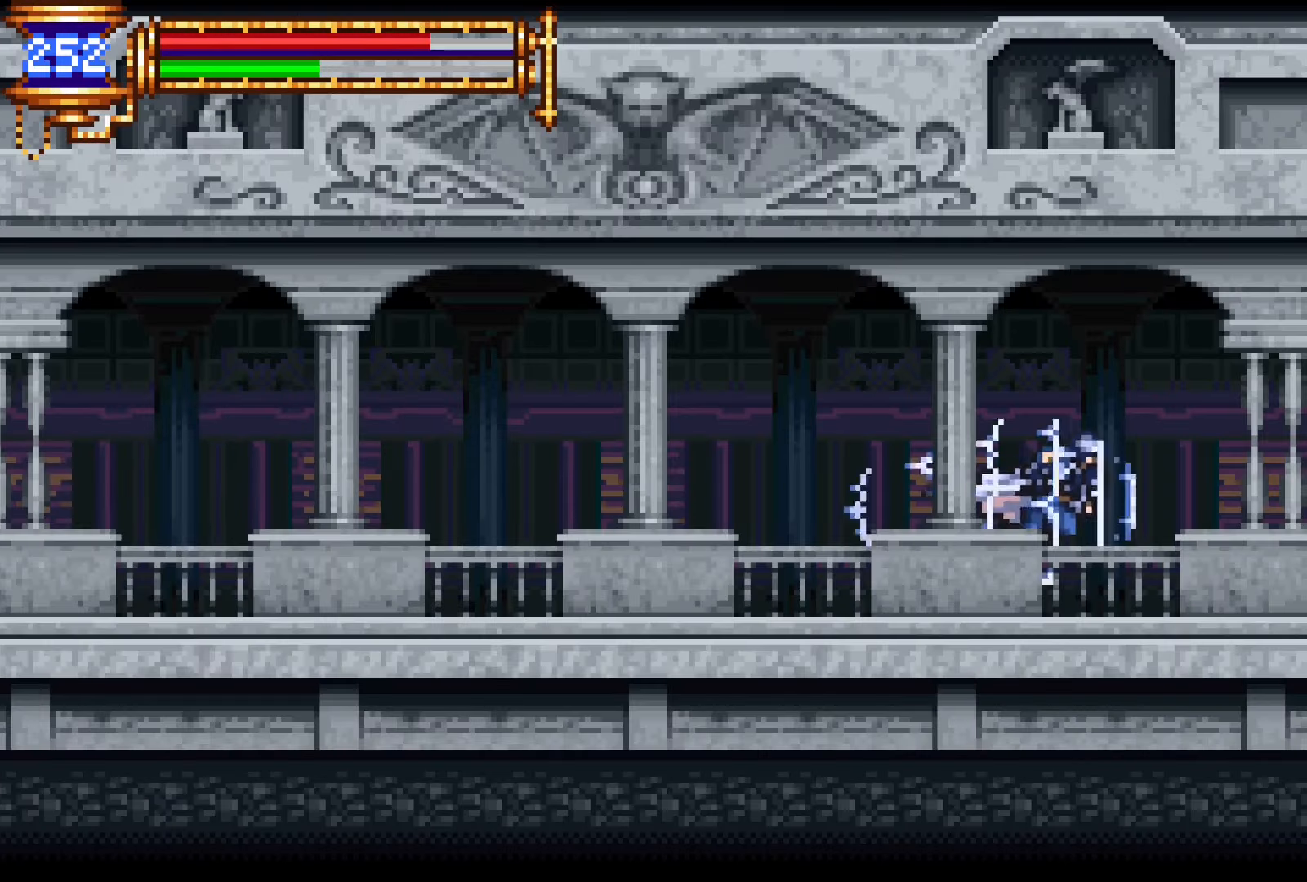
{"dt_ms": 500, "buttons": ["DPAD_RIGHT"], "events": []}
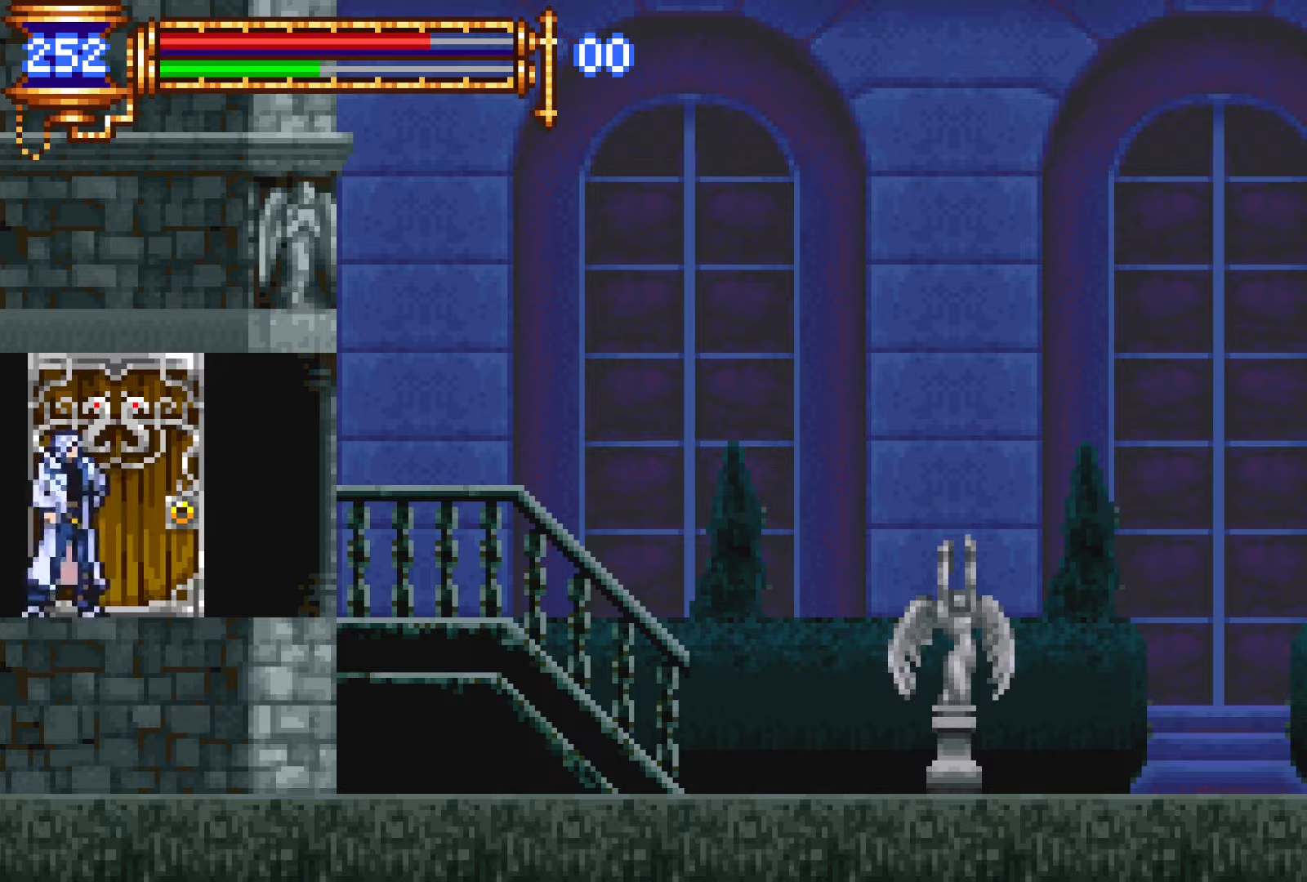
{"dt_ms": 500, "buttons": ["DPAD_RIGHT"], "events": [[250, "DPAD_RIGHT", "up"], [434, "DPAD_RIGHT", "down"]]}
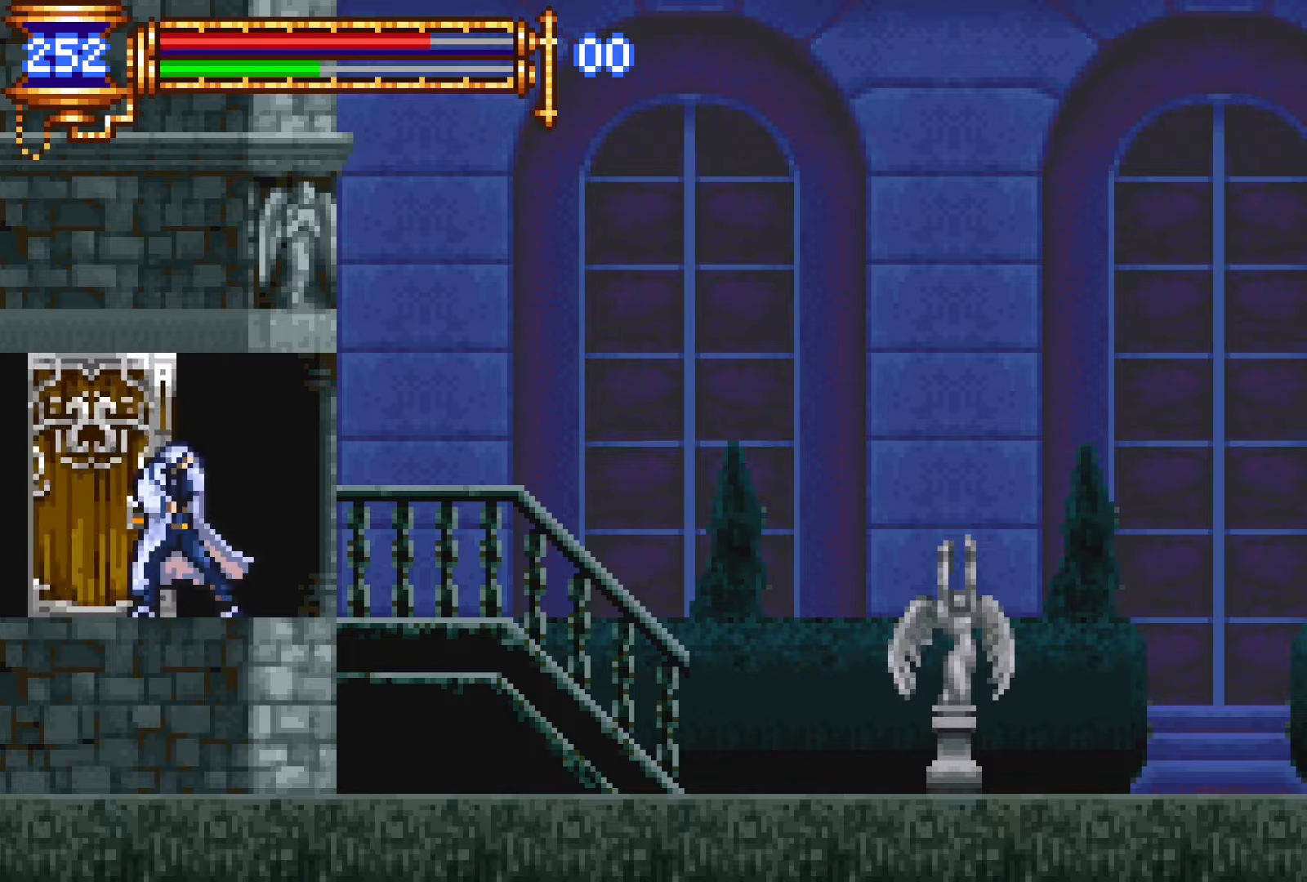
{"dt_ms": 500, "buttons": ["DPAD_RIGHT"], "events": []}
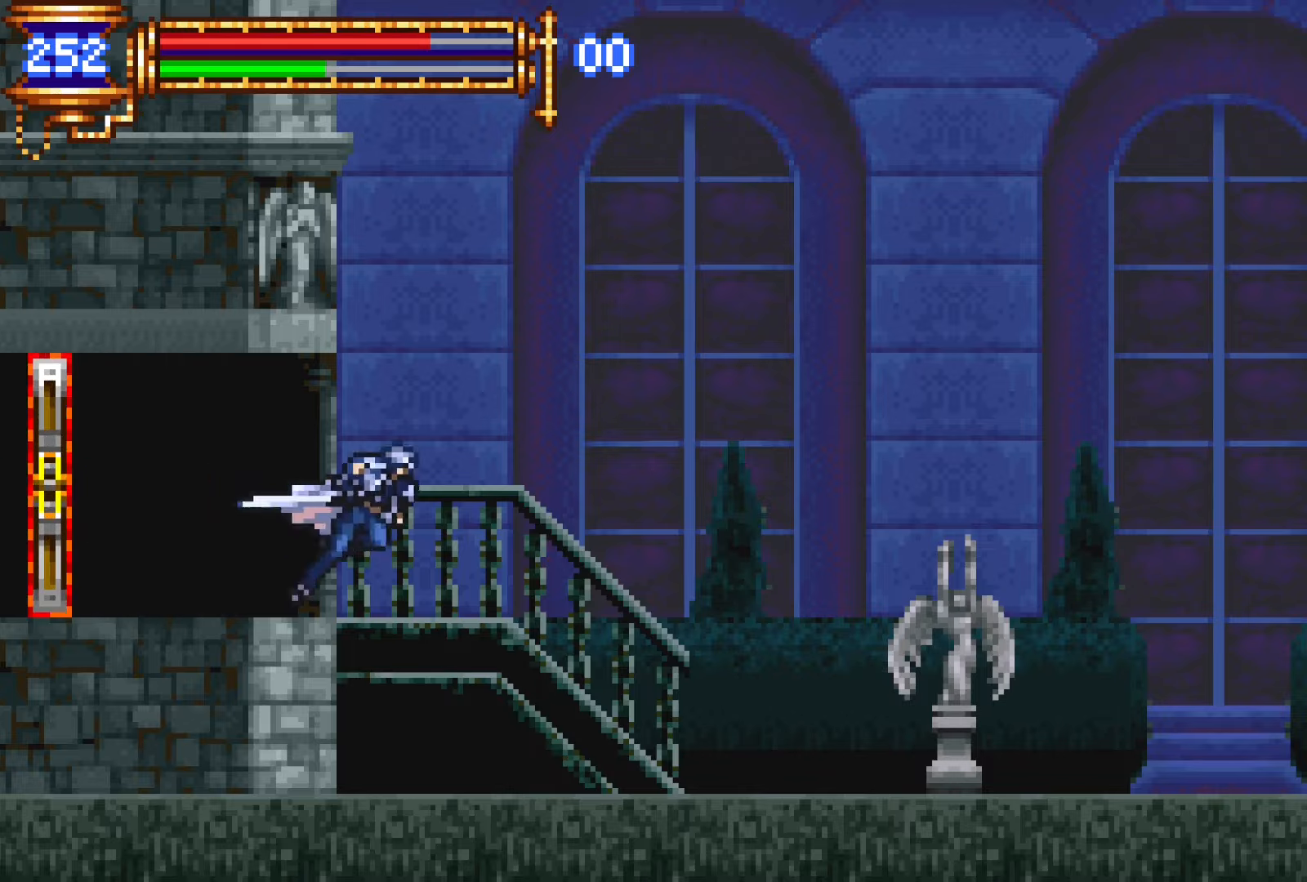
{"dt_ms": 1000, "buttons": ["CROSS", "DPAD_RIGHT"]}
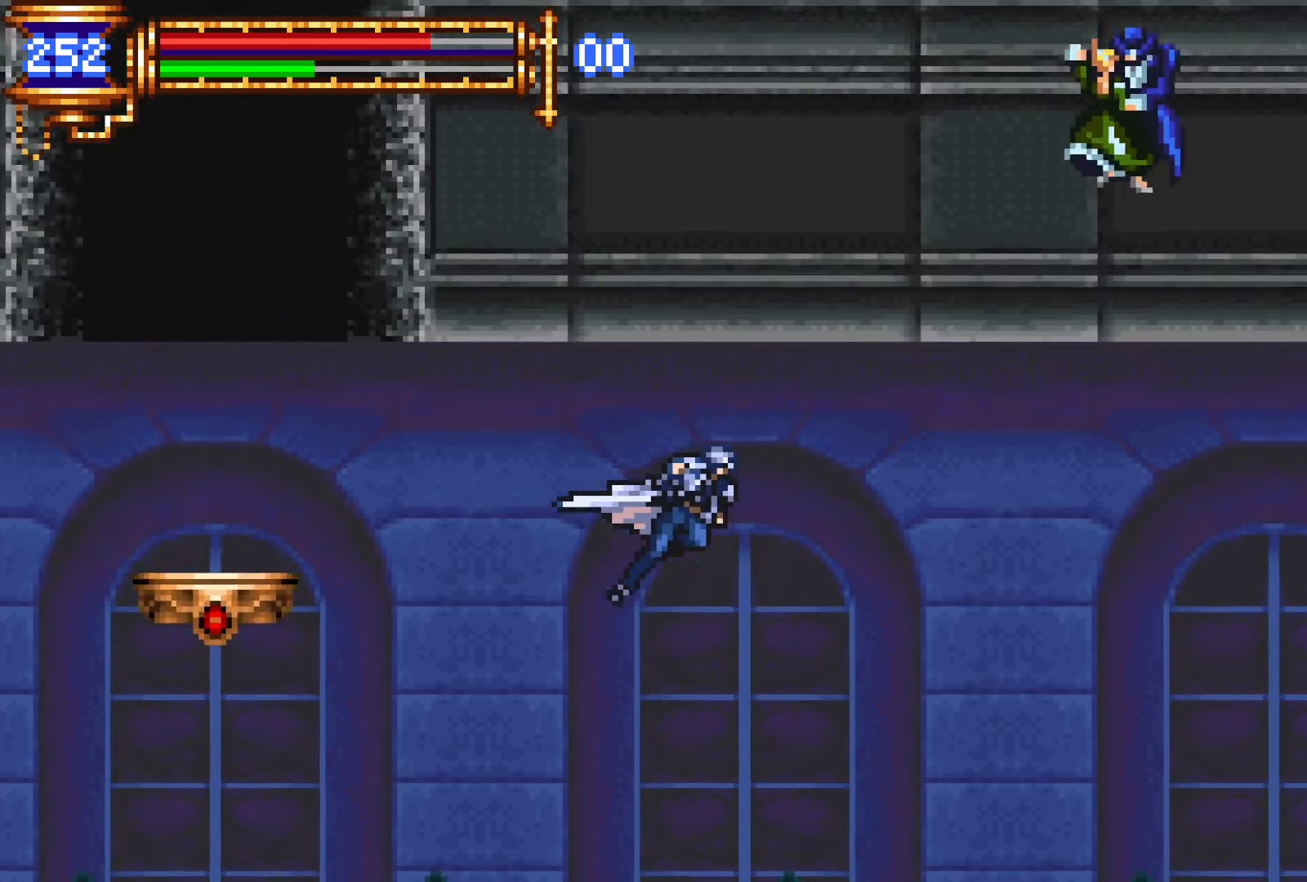
{"dt_ms": 500, "buttons": ["L1", "DPAD_RIGHT"], "events": [[334, "CROSS", "up"], [467, "L1", "down"]]}
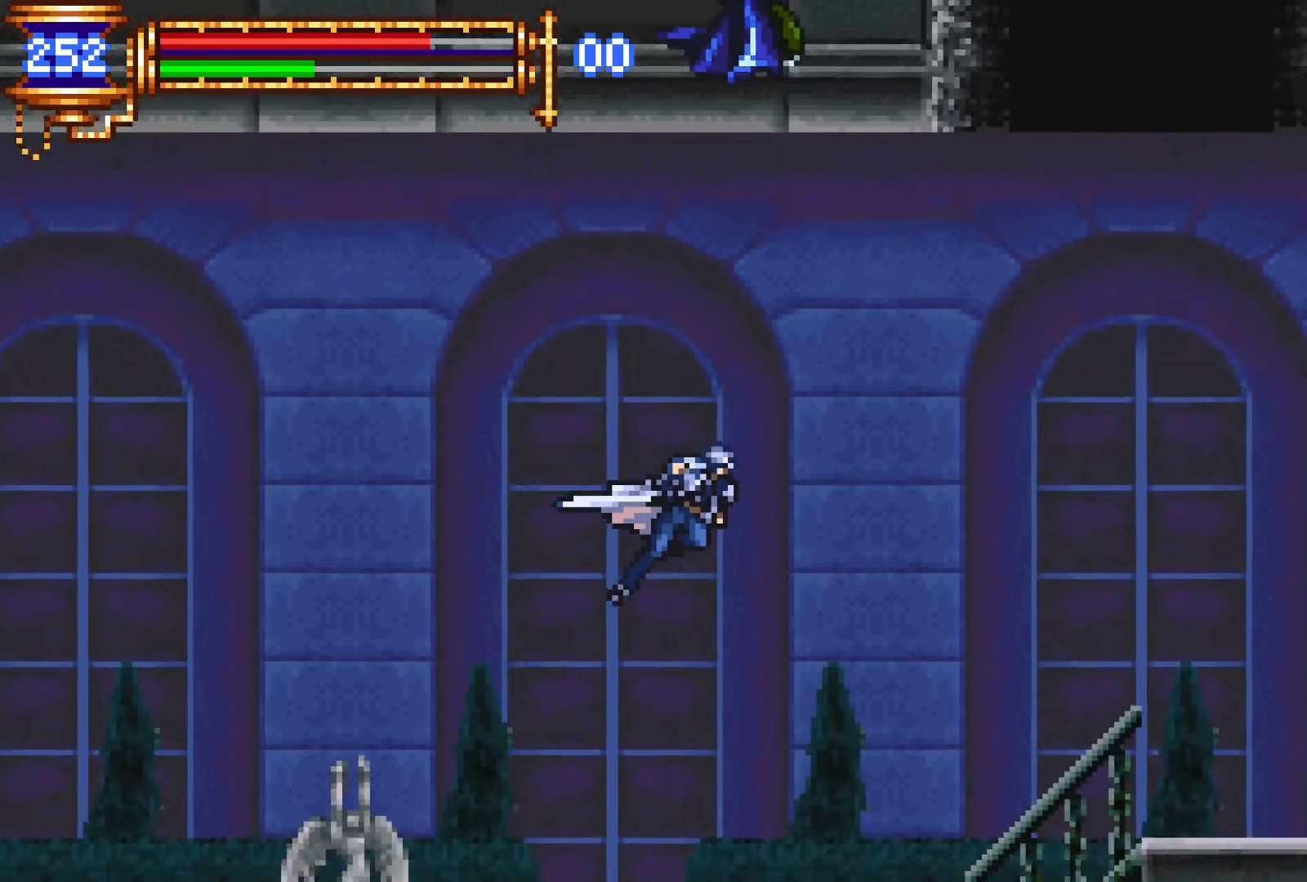
{"dt_ms": 500, "buttons": ["DPAD_RIGHT"], "events": [[200, "L1", "up"]]}
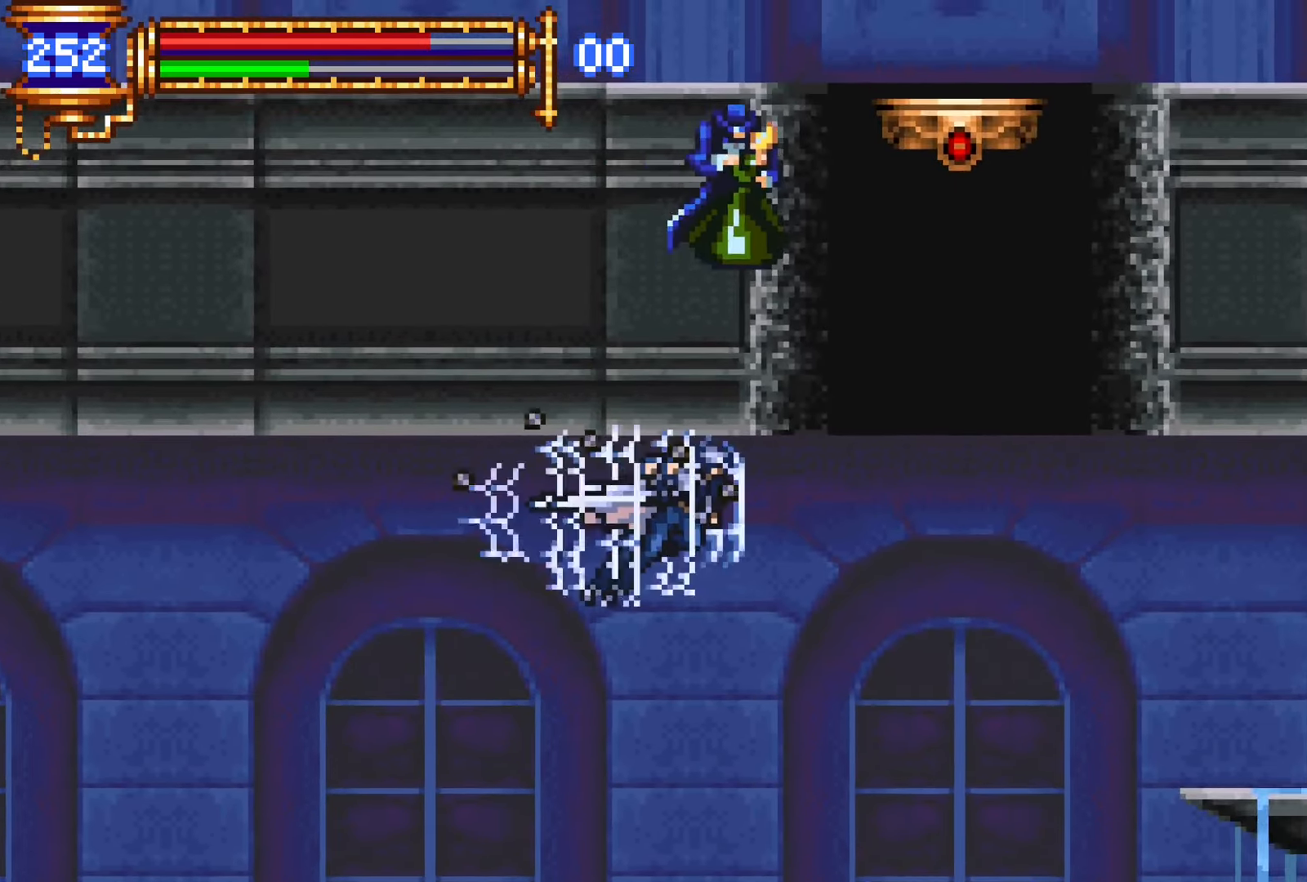
{"dt_ms": 500, "buttons": ["CROSS", "DPAD_RIGHT"], "events": [[334, "CROSS", "down"]]}
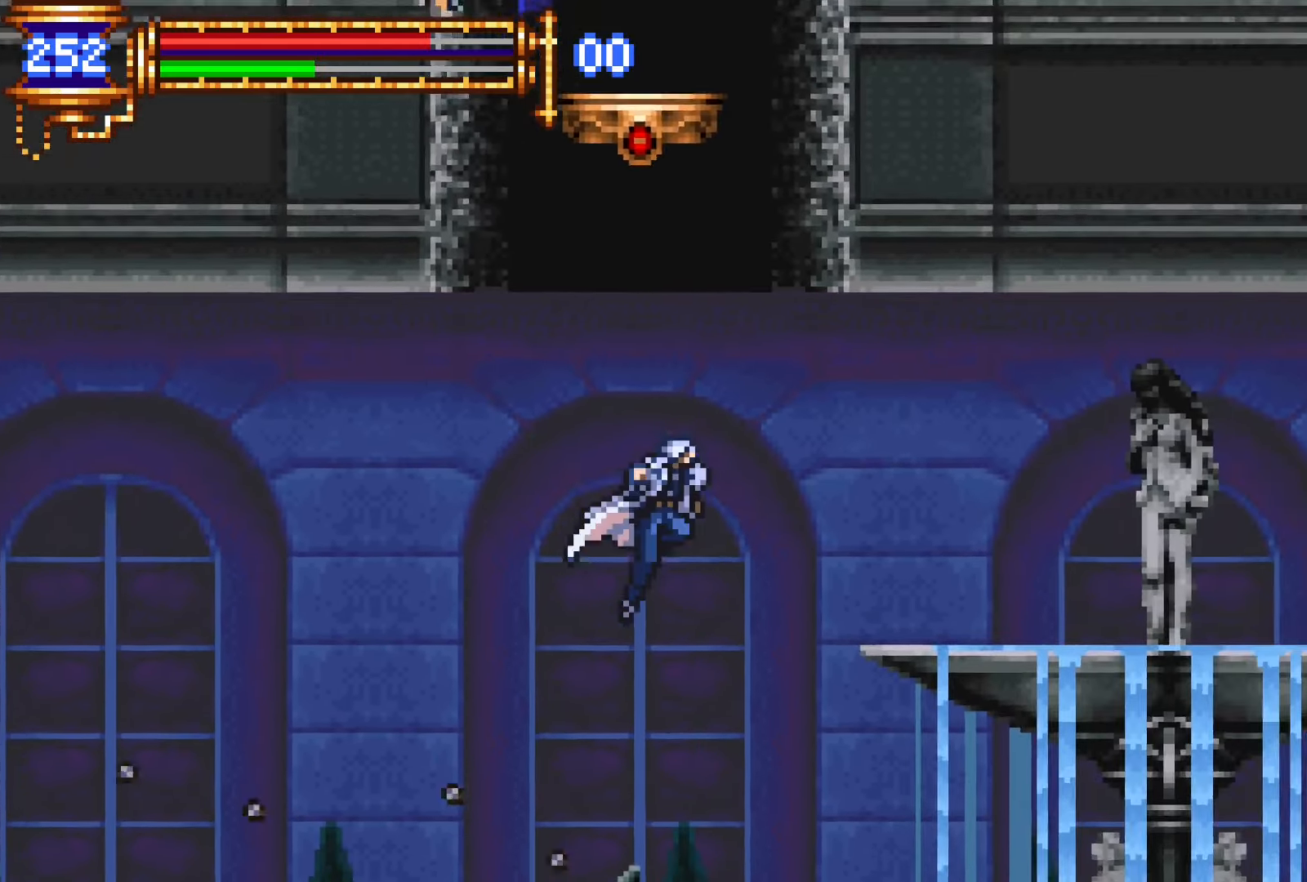
{"dt_ms": 500, "buttons": ["DPAD_RIGHT"], "events": [[17, "DPAD_UP", "down"], [34, "L1", "down"], [117, "CROSS", "up"], [350, "DPAD_UP", "up"], [384, "L1", "up"]]}
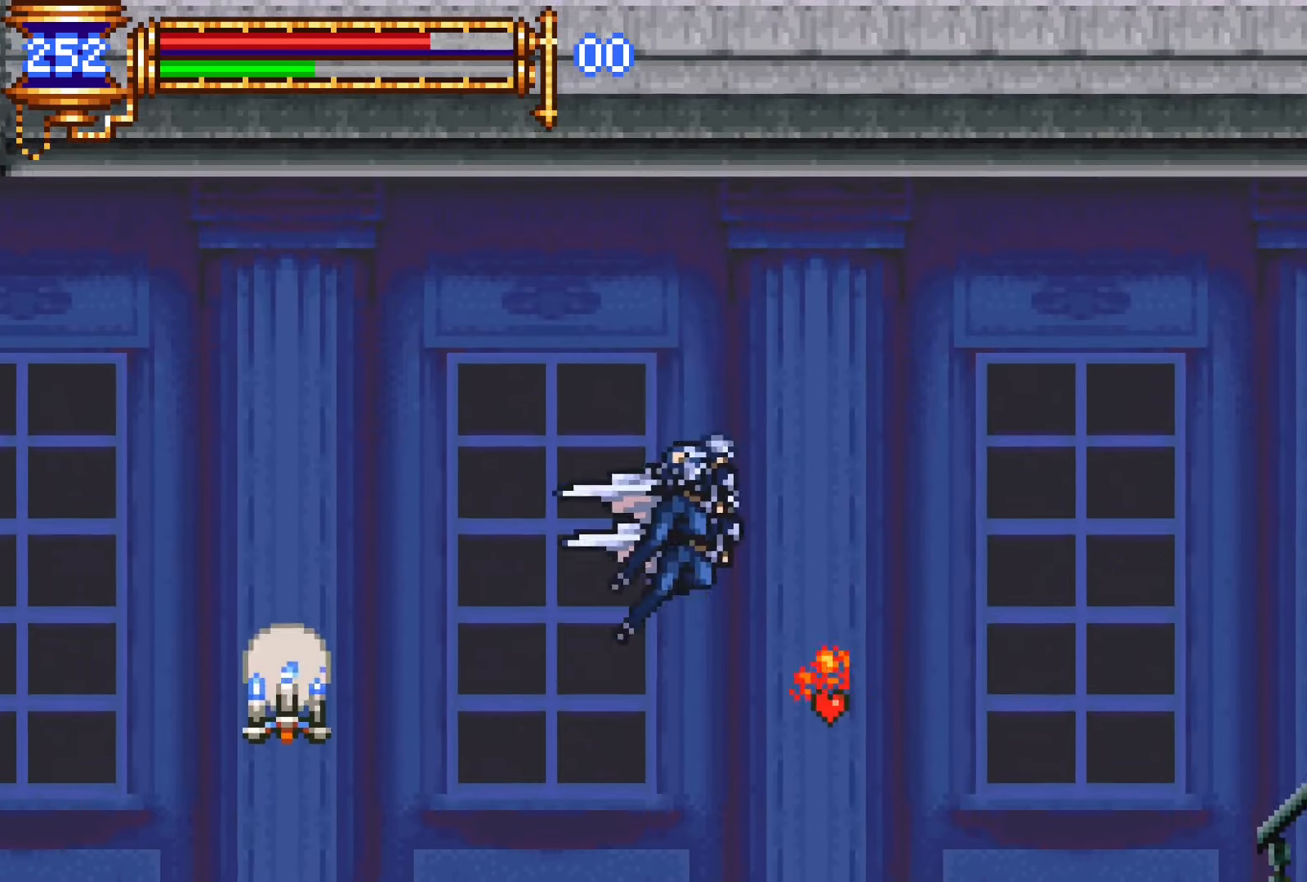
{"dt_ms": 500, "buttons": ["DPAD_RIGHT"], "events": []}
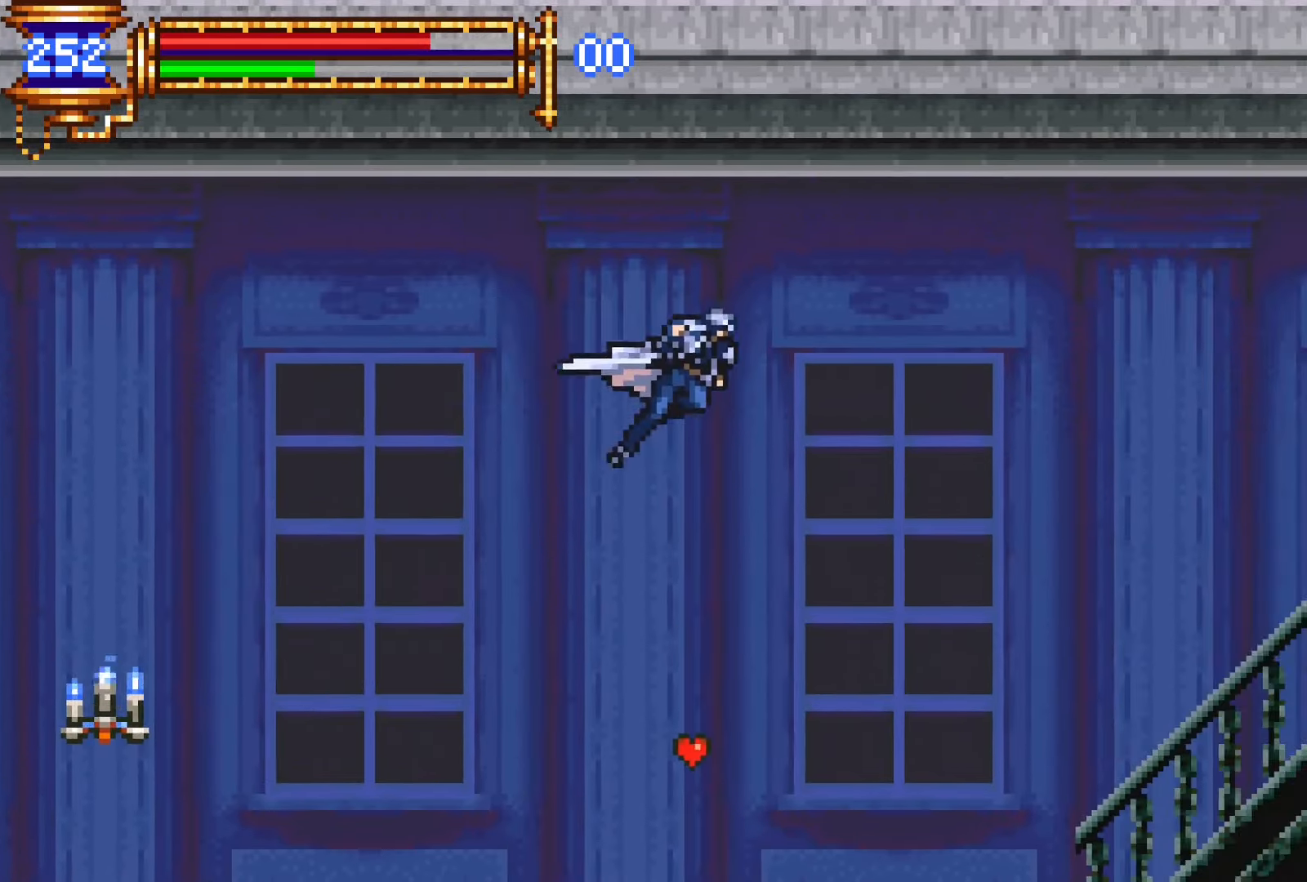
{"dt_ms": 500, "buttons": ["DPAD_RIGHT"], "events": [[117, "CROSS", "down"], [167, "CROSS", "up"]]}
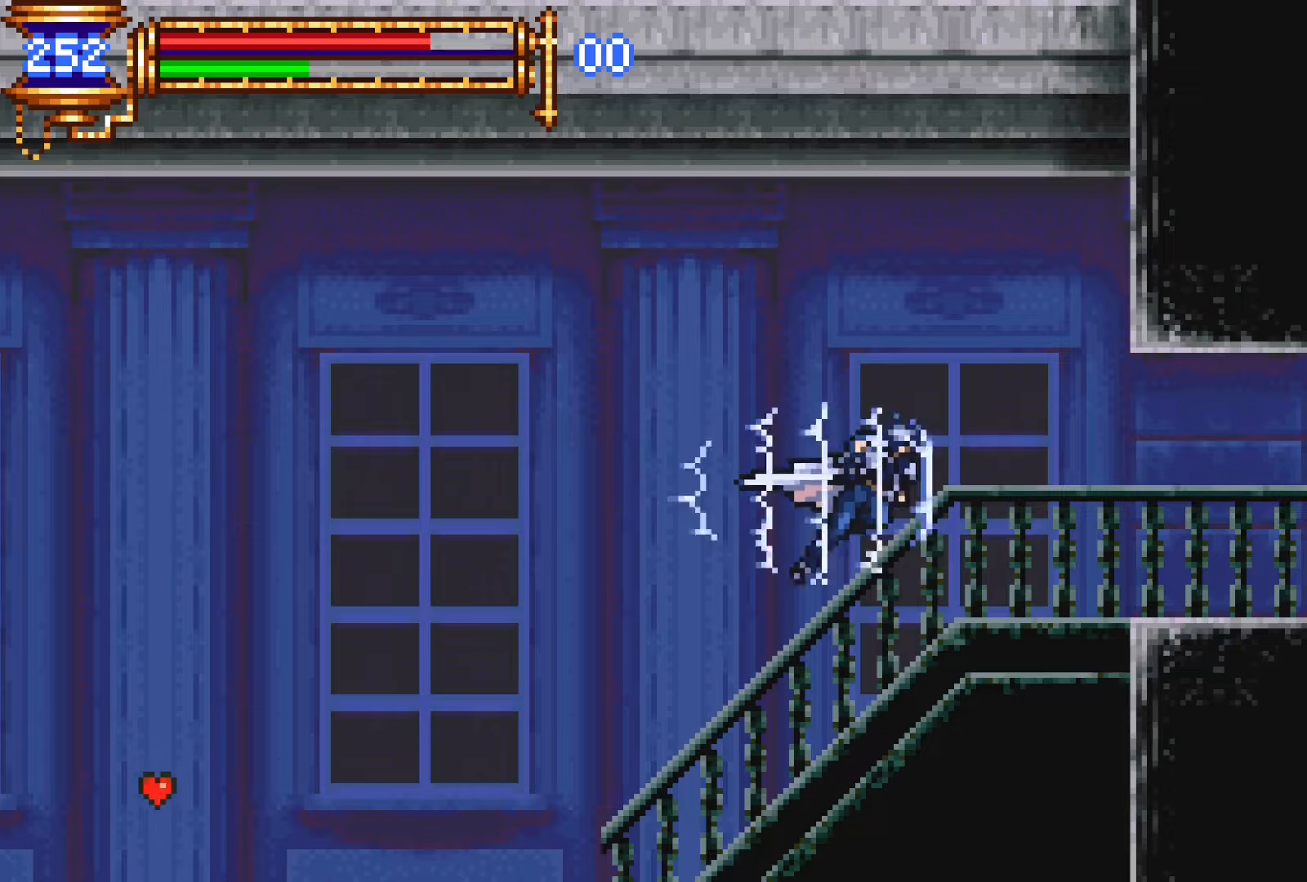
{"dt_ms": 500, "buttons": ["DPAD_RIGHT"], "events": []}
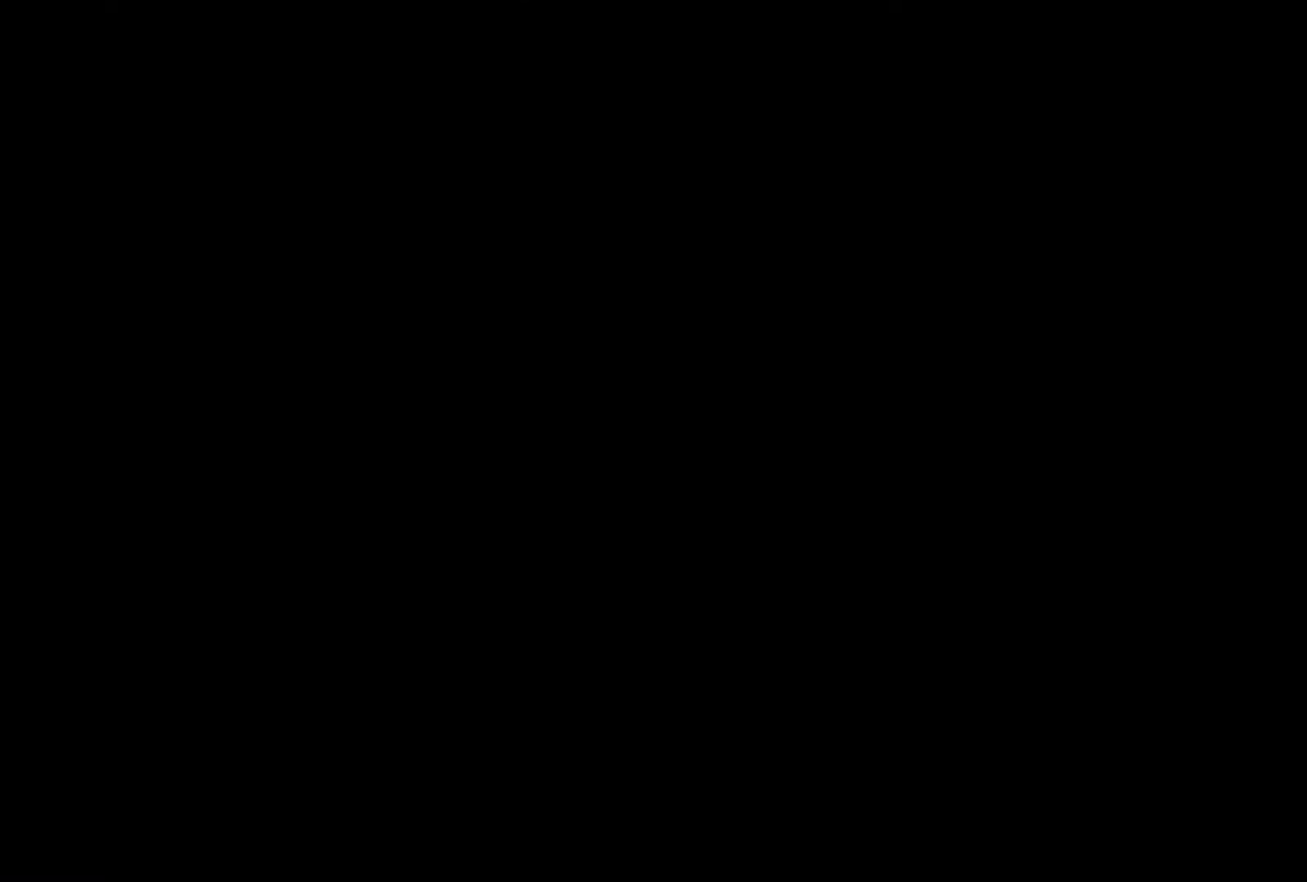
{"dt_ms": 500, "buttons": ["DPAD_RIGHT"], "events": [[267, "CROSS", "down"], [500, "CROSS", "up"]]}
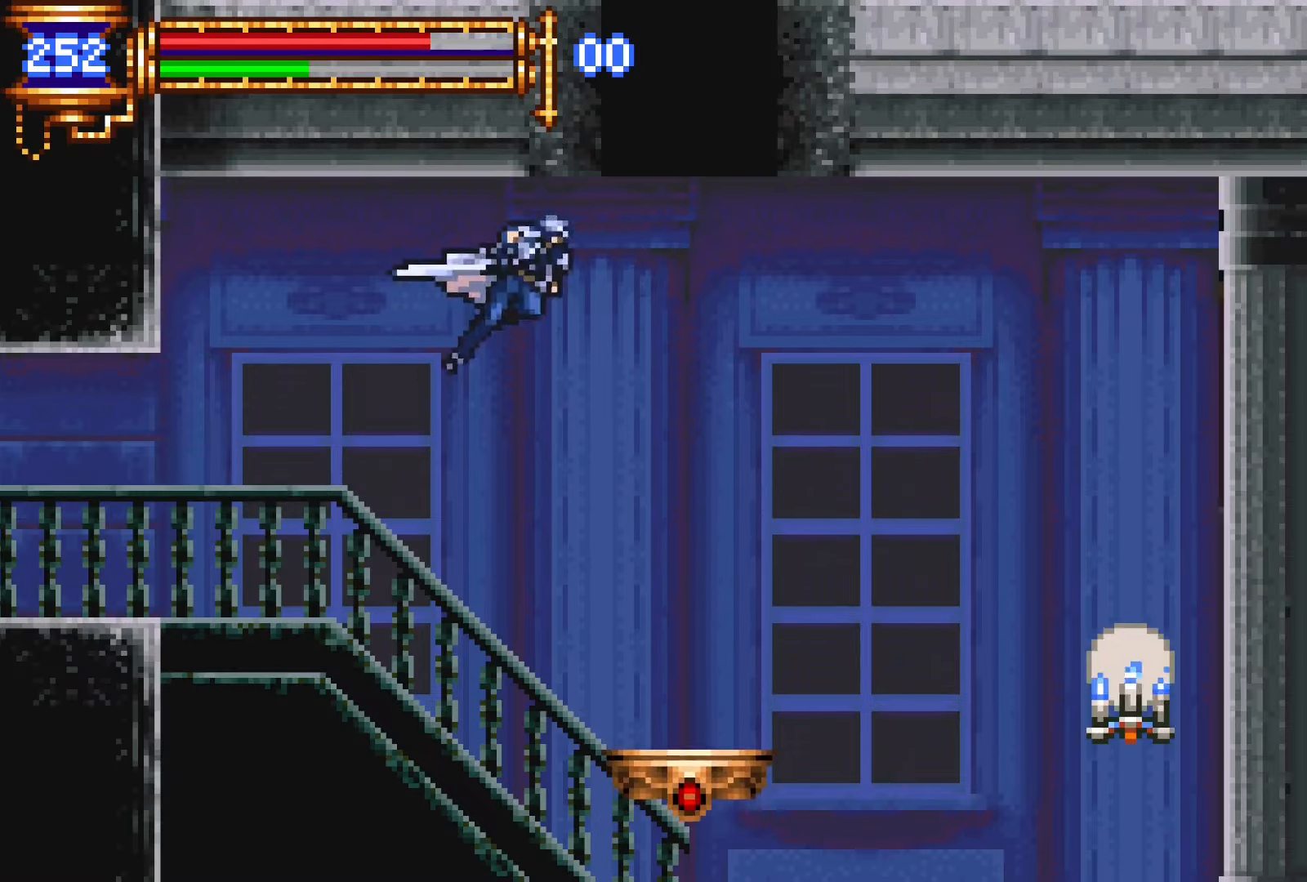
{"dt_ms": 1000, "buttons": ["DPAD_UP", "DPAD_RIGHT"]}
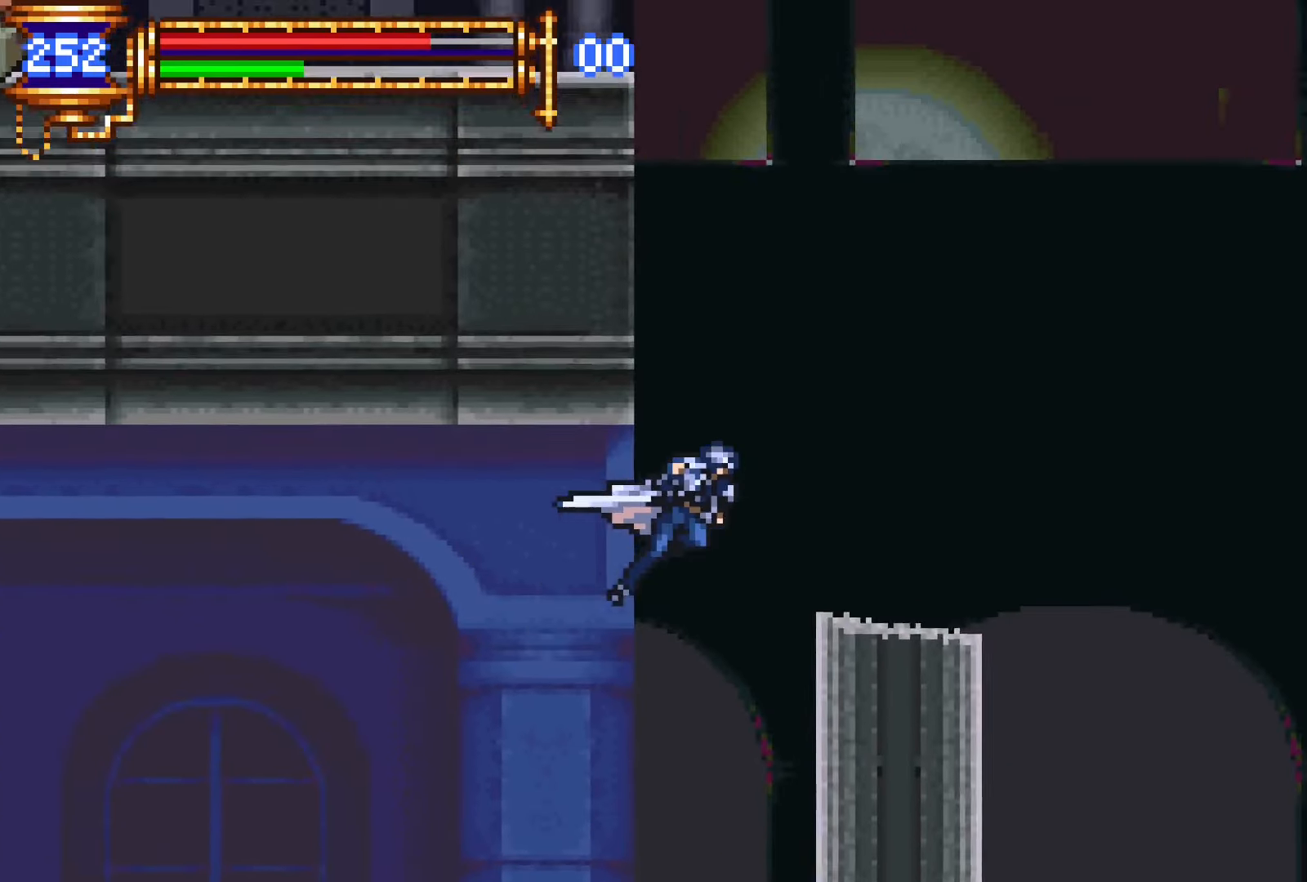
{"dt_ms": 500, "buttons": ["L1", "DPAD_UP", "DPAD_RIGHT"], "events": [[217, "CROSS", "down"], [284, "CROSS", "up"], [284, "L1", "down"]]}
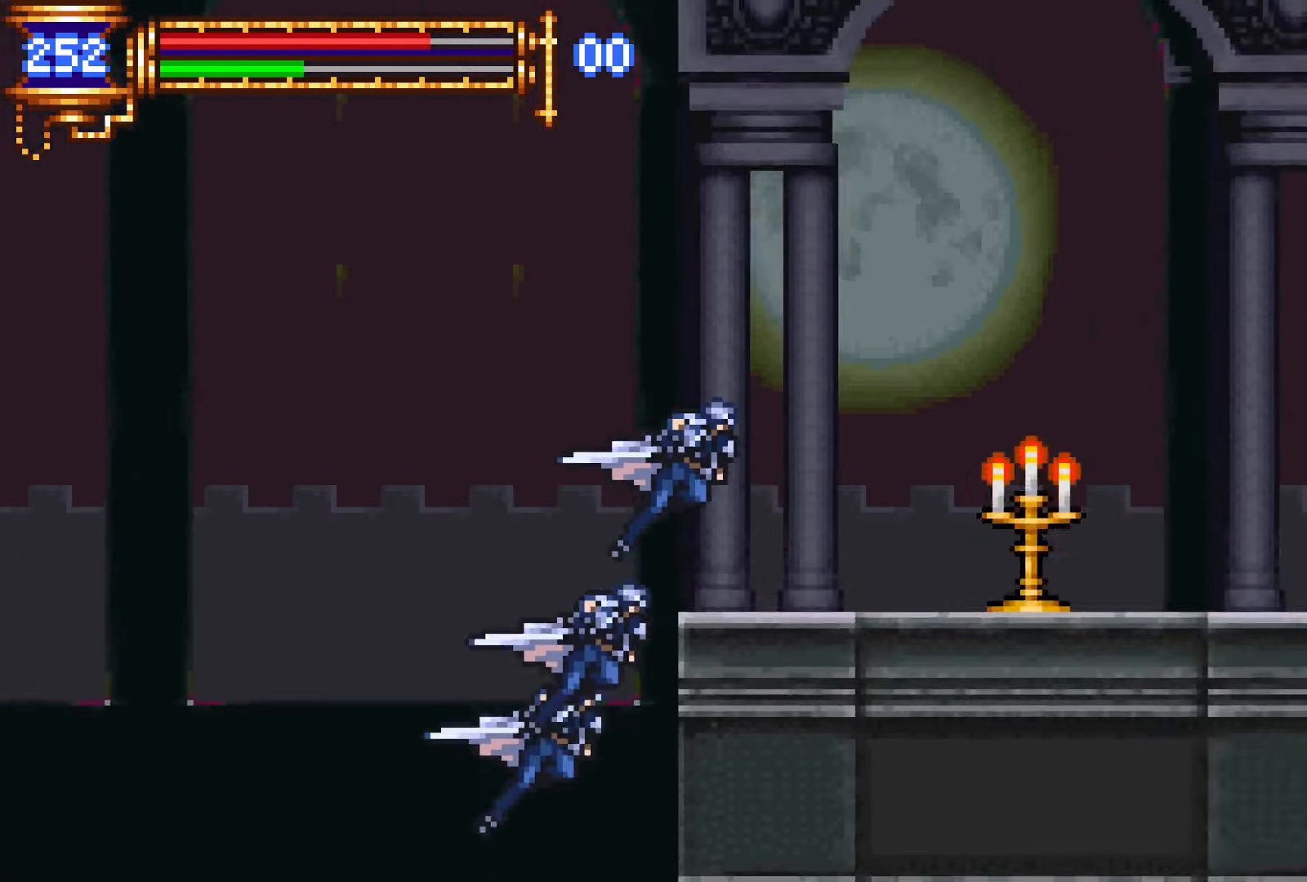
{"dt_ms": 500, "buttons": ["DPAD_RIGHT"], "events": [[217, "DPAD_UP", "up"], [267, "L1", "up"]]}
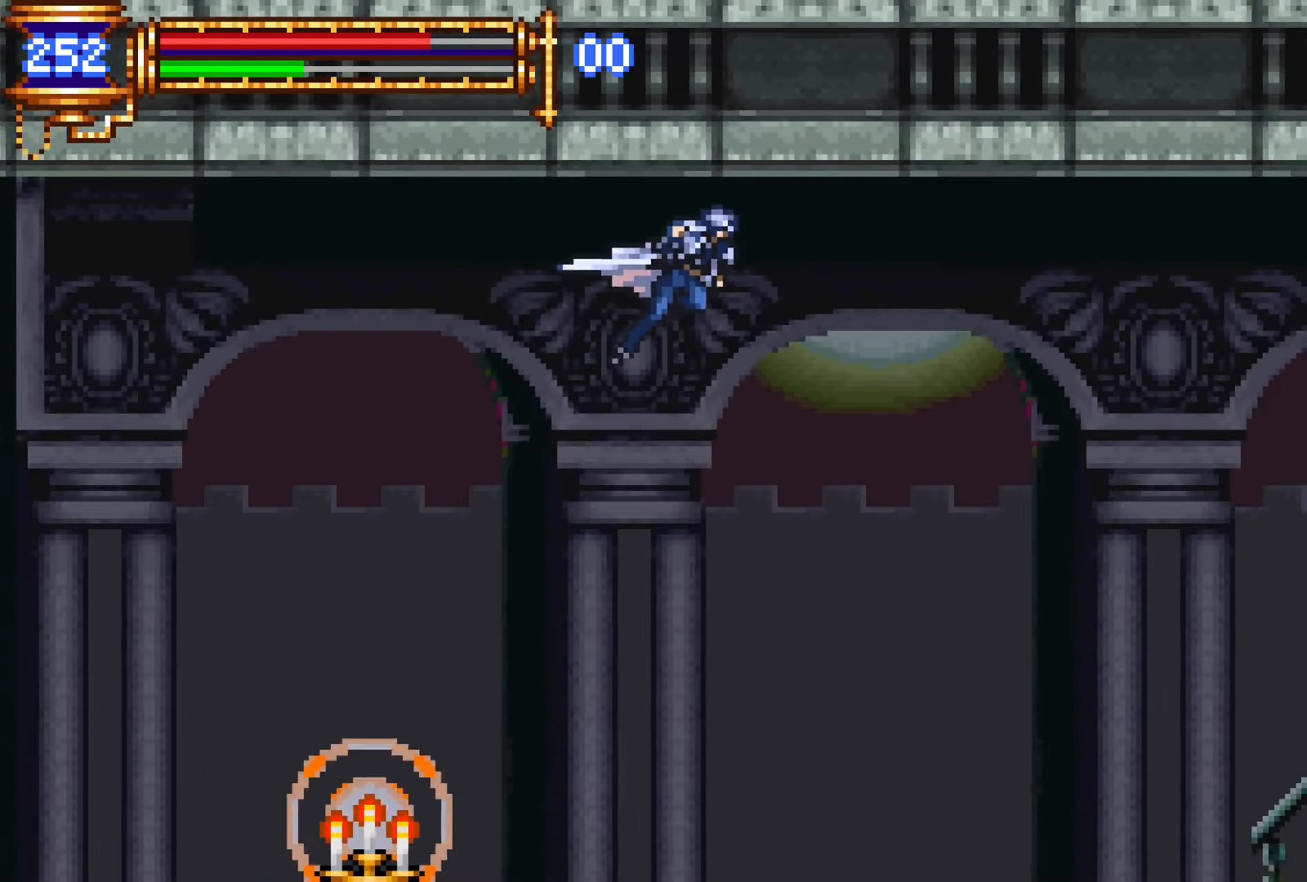
{"dt_ms": 500, "buttons": ["DPAD_DOWN", "DPAD_RIGHT"], "events": [[317, "CROSS", "down"], [417, "CROSS", "up"], [467, "DPAD_DOWN", "down"]]}
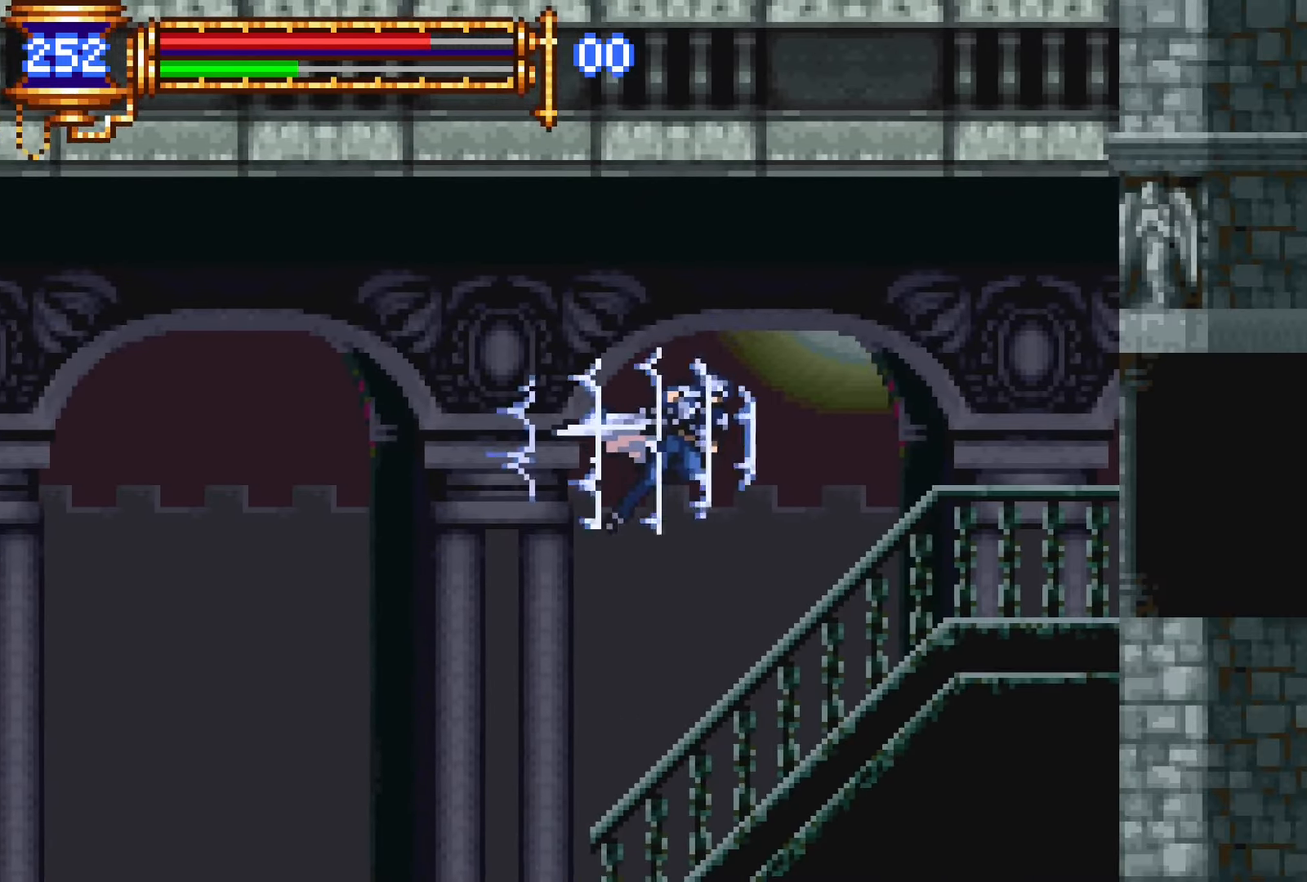
{"dt_ms": 500, "buttons": ["DPAD_RIGHT"], "events": [[117, "CROSS", "down"], [117, "DPAD_DOWN", "up"], [167, "CROSS", "up"]]}
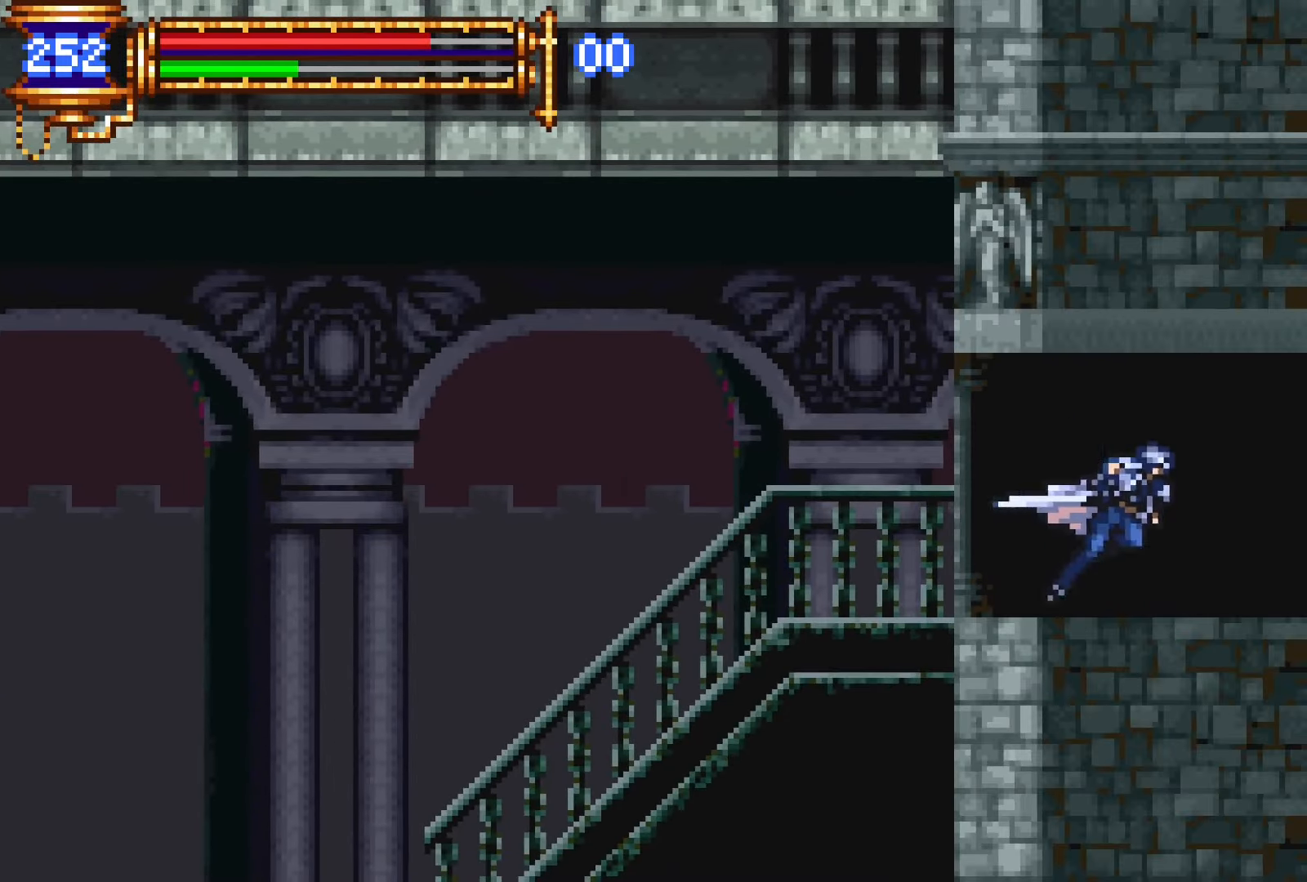
{"dt_ms": 500, "buttons": ["DPAD_RIGHT"], "events": []}
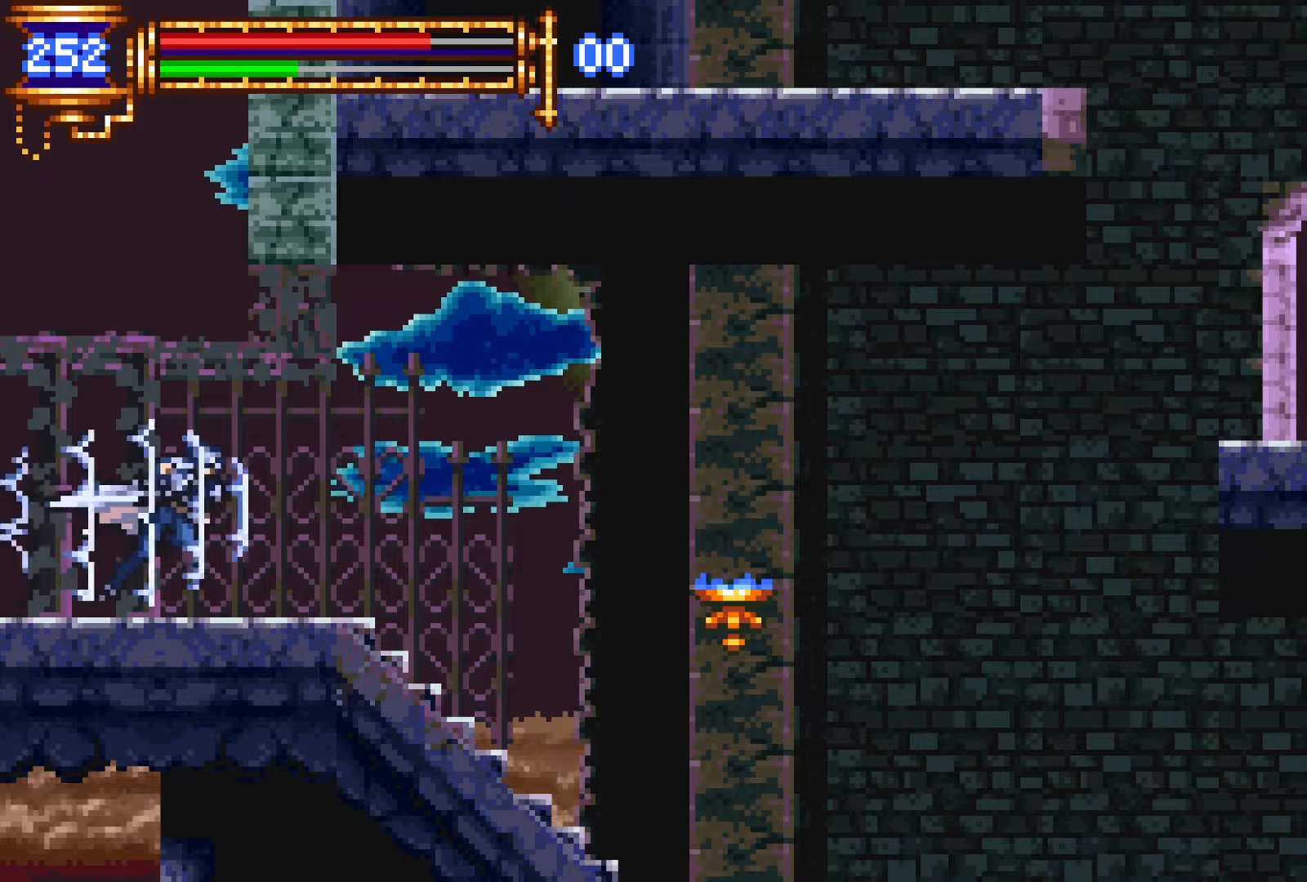
{"dt_ms": 500, "buttons": ["DPAD_RIGHT"], "events": [[83, "CROSS", "down"], [150, "CROSS", "up"]]}
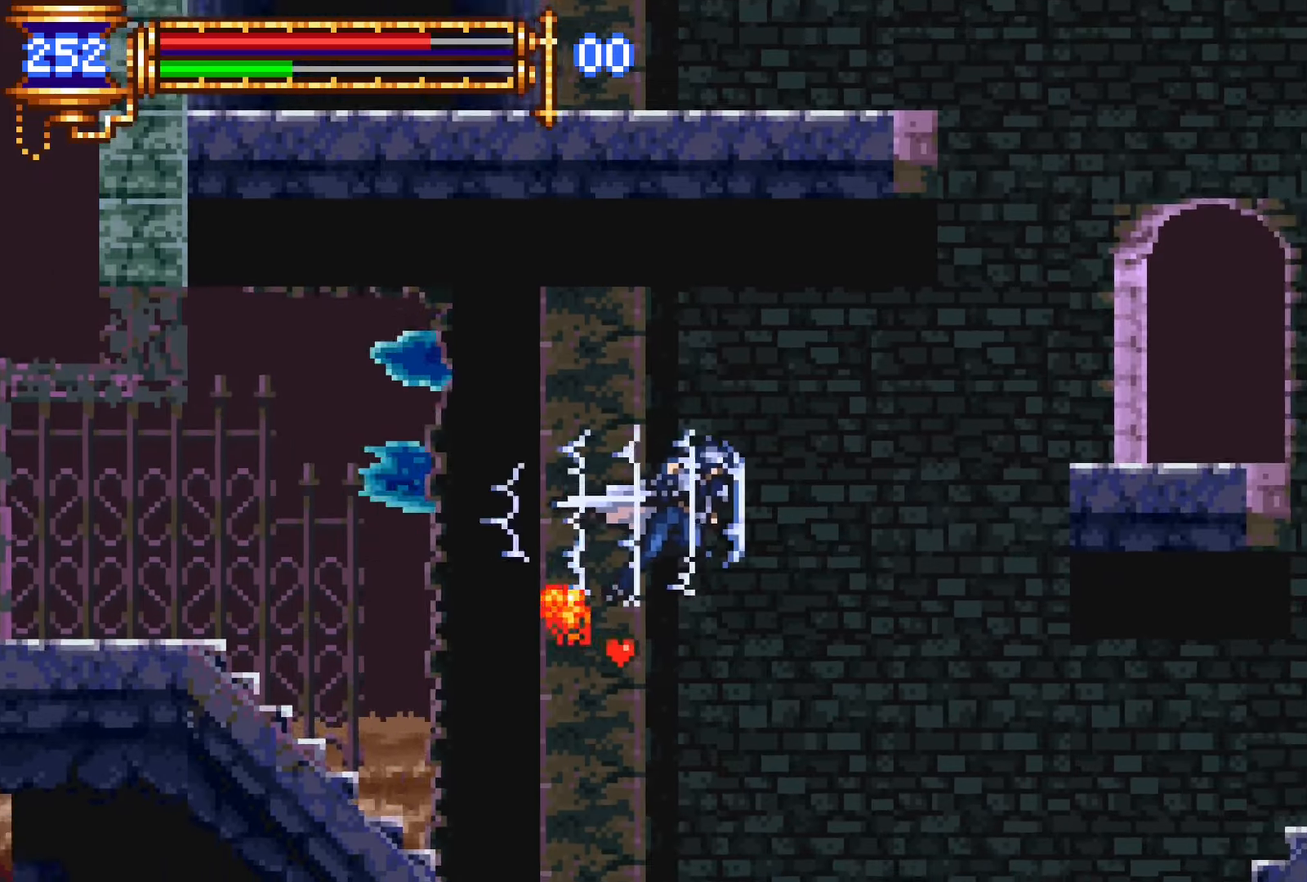
{"dt_ms": 500, "buttons": ["L1", "DPAD_RIGHT"], "events": [[116, "L1", "down"]]}
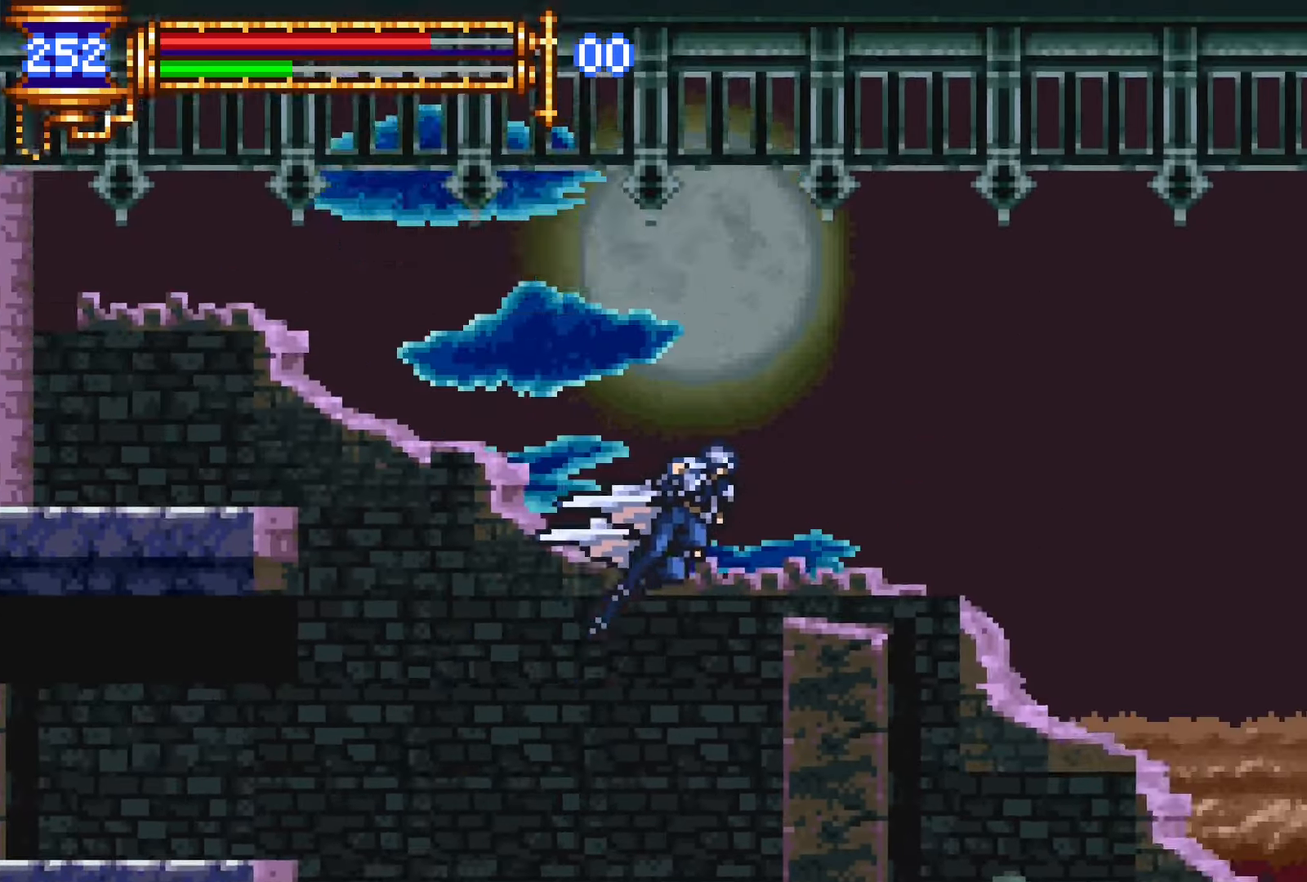
{"dt_ms": 500, "buttons": ["DPAD_RIGHT"], "events": [[250, "L1", "up"]]}
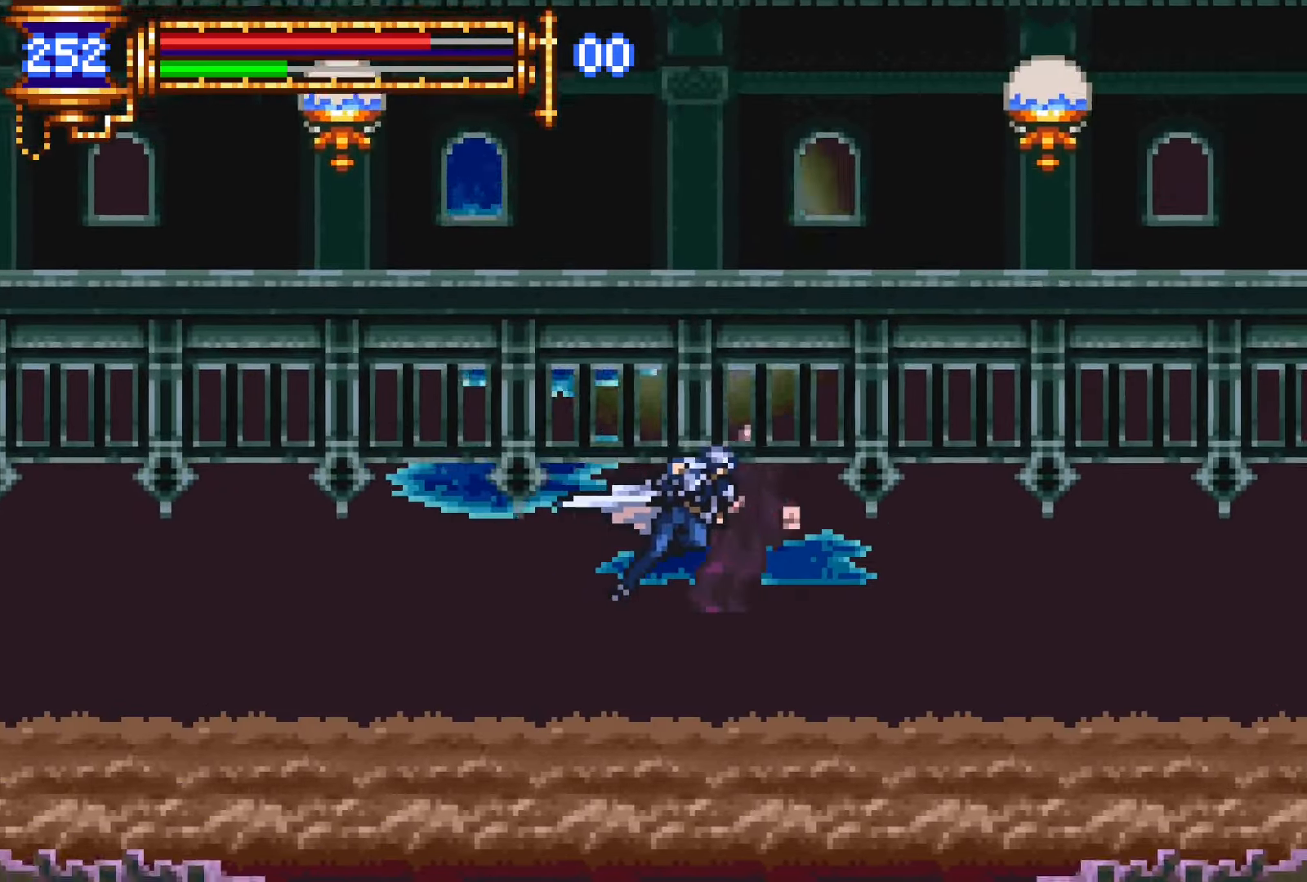
{"dt_ms": 500, "buttons": ["DPAD_RIGHT"], "events": []}
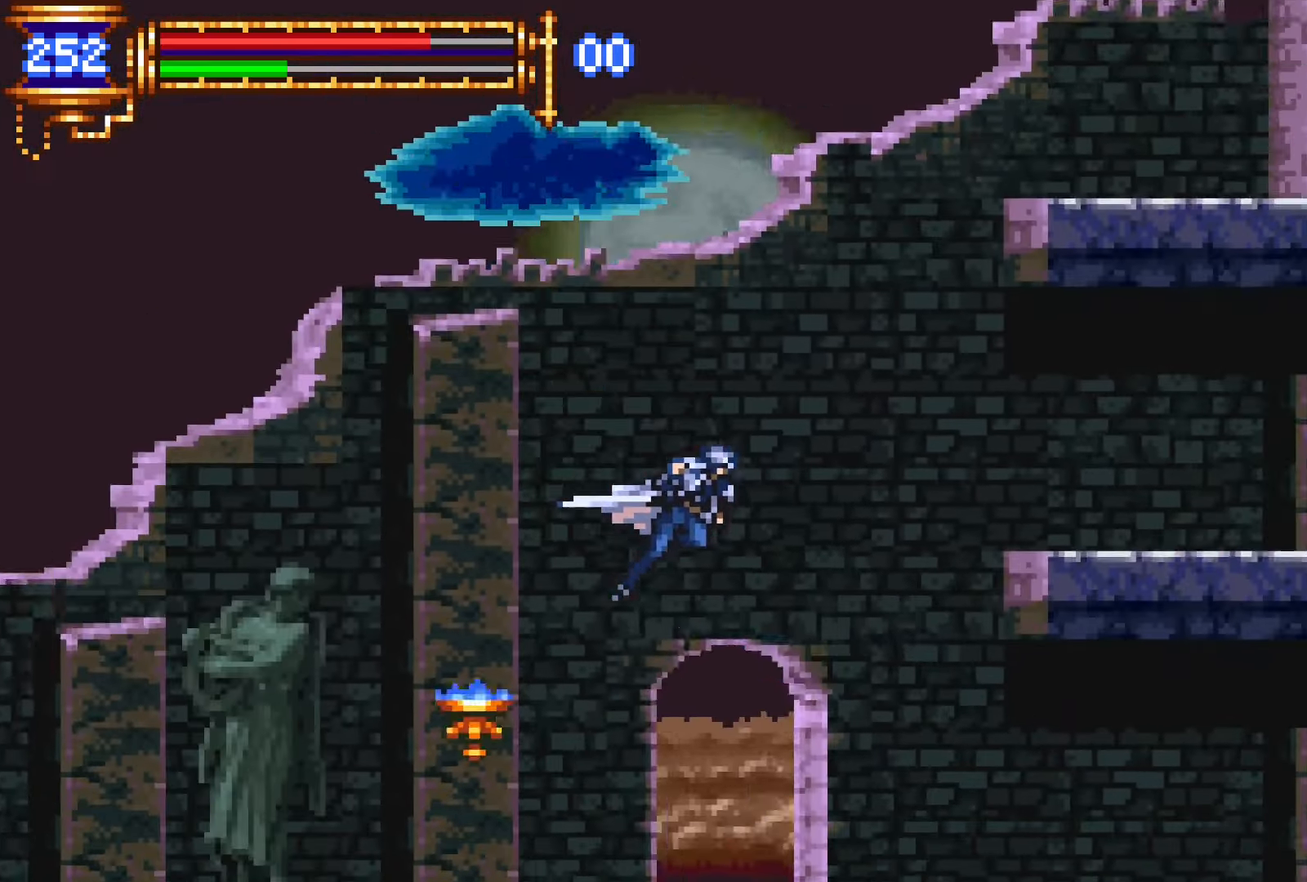
{"dt_ms": 500, "buttons": ["DPAD_RIGHT"], "events": []}
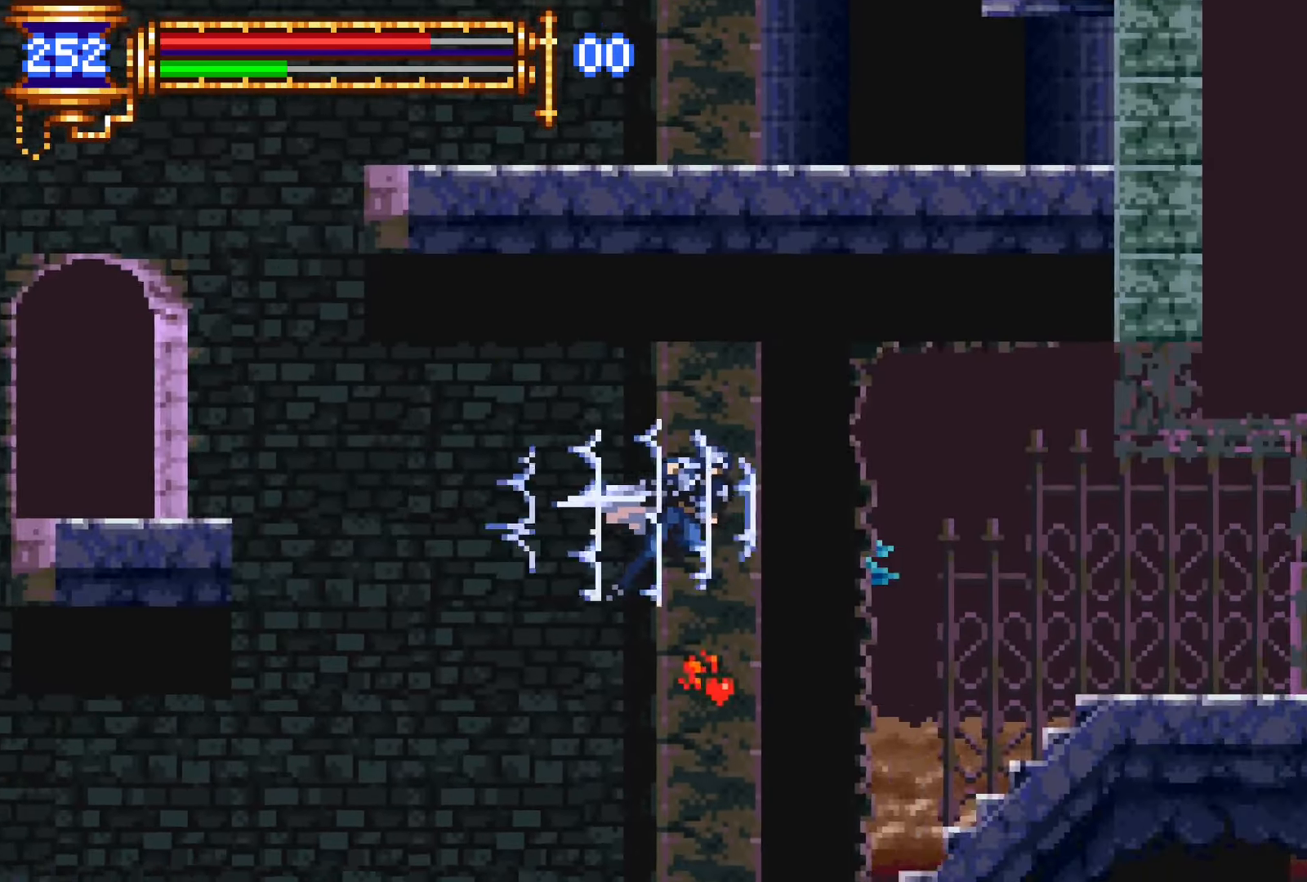
{"dt_ms": 500, "buttons": ["DPAD_RIGHT"], "events": [[133, "CROSS", "down"], [200, "CROSS", "up"]]}
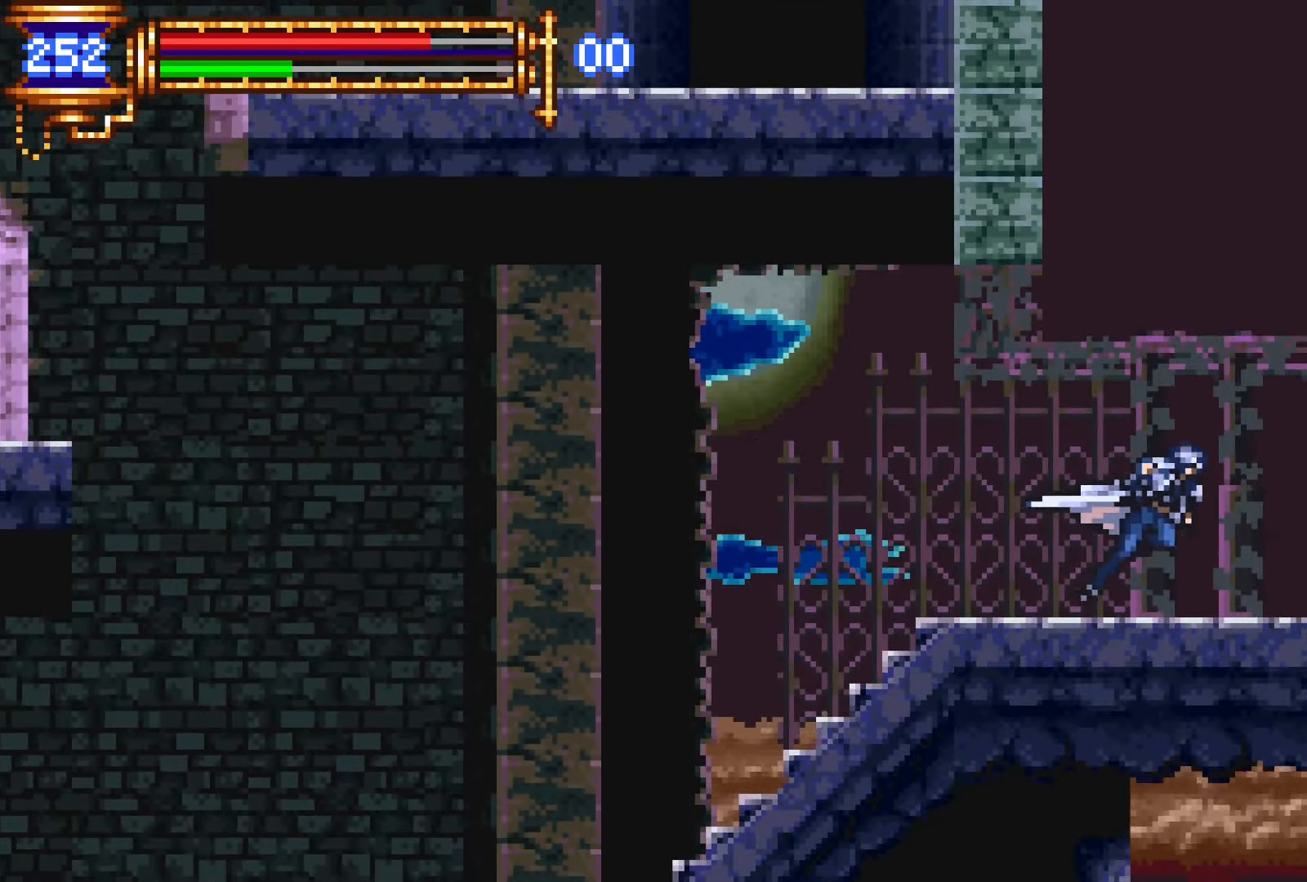
{"dt_ms": 500, "buttons": ["DPAD_RIGHT"], "events": []}